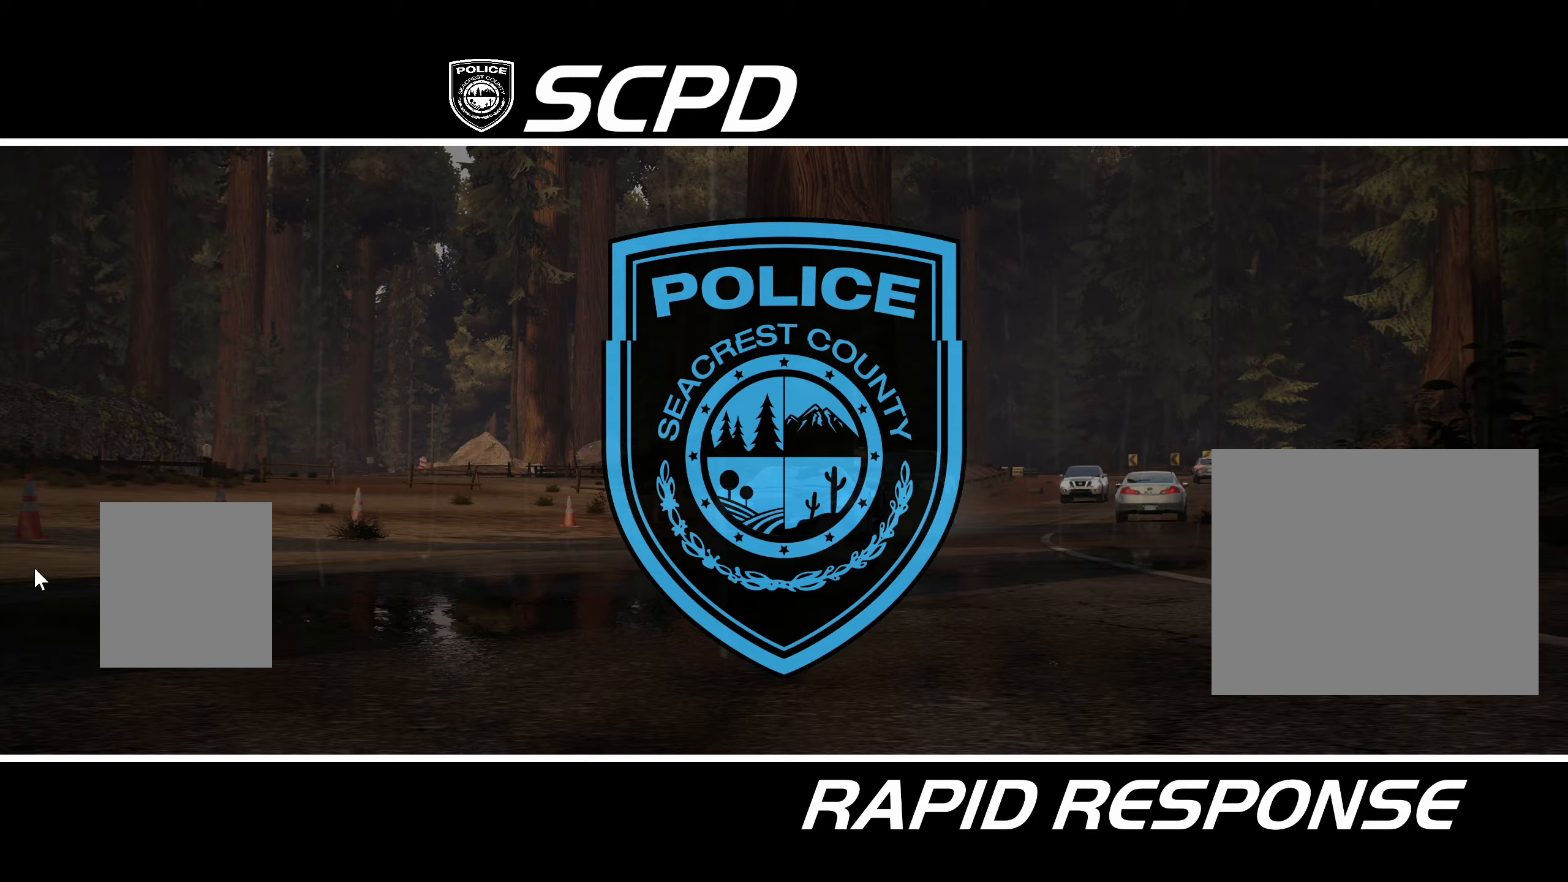
Gameplay with a controller (PlayStation layout); each line is a JSON object with the inputs held at the frame after it. "events" lists button and stick changes between this image and that frame as [ms after this image, input, new state], when the widget could be followed in between. Not read: L1 R1 left_stick.
{"buttons": [], "right_stick": "center", "events": []}
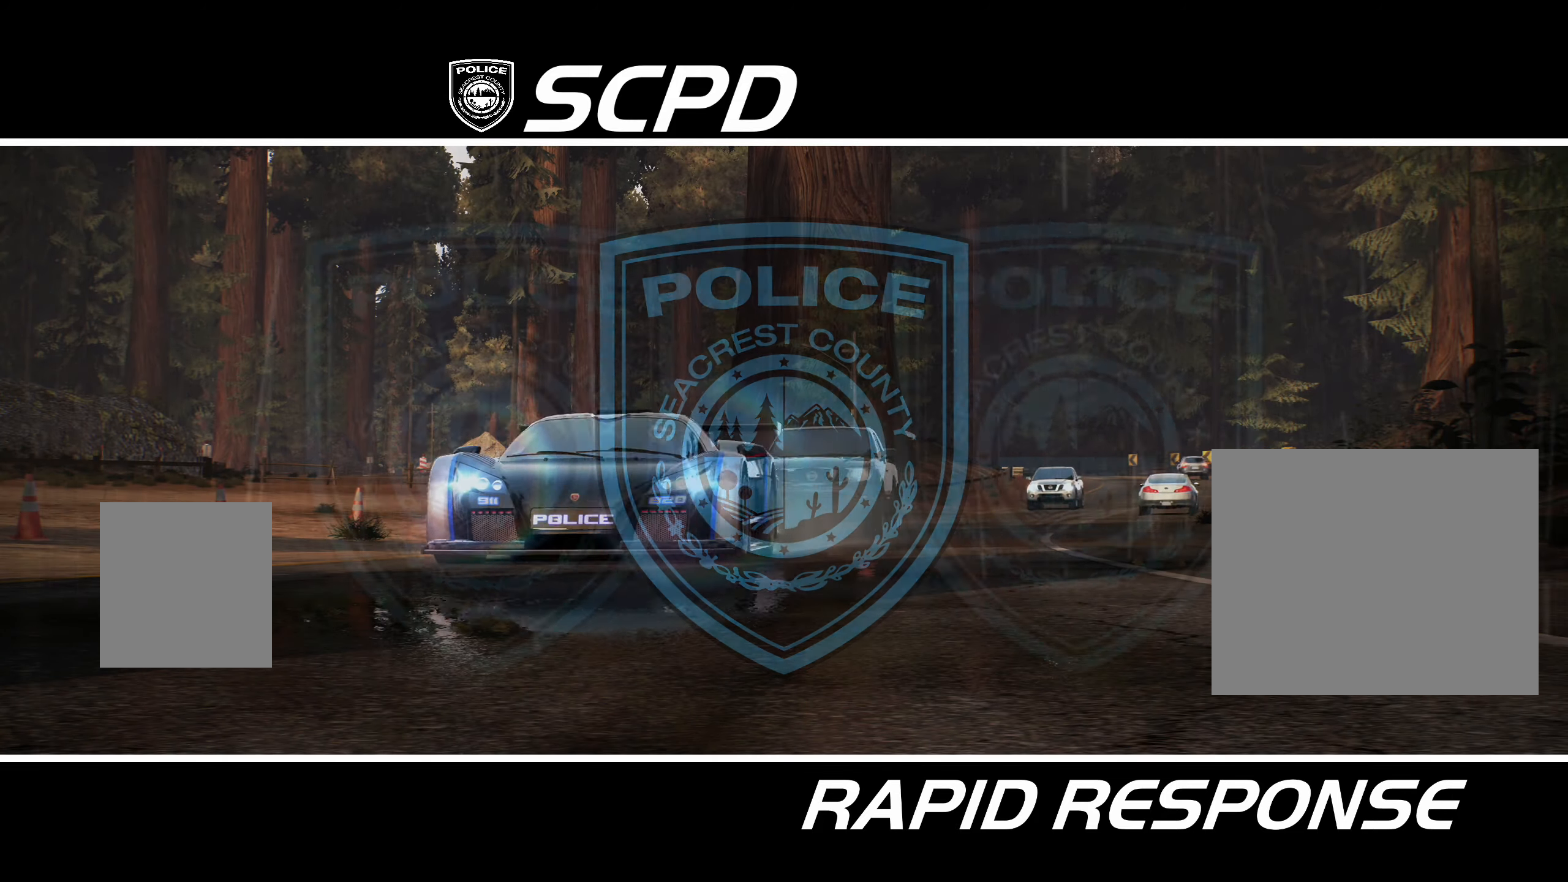
{"buttons": [], "right_stick": "center", "events": []}
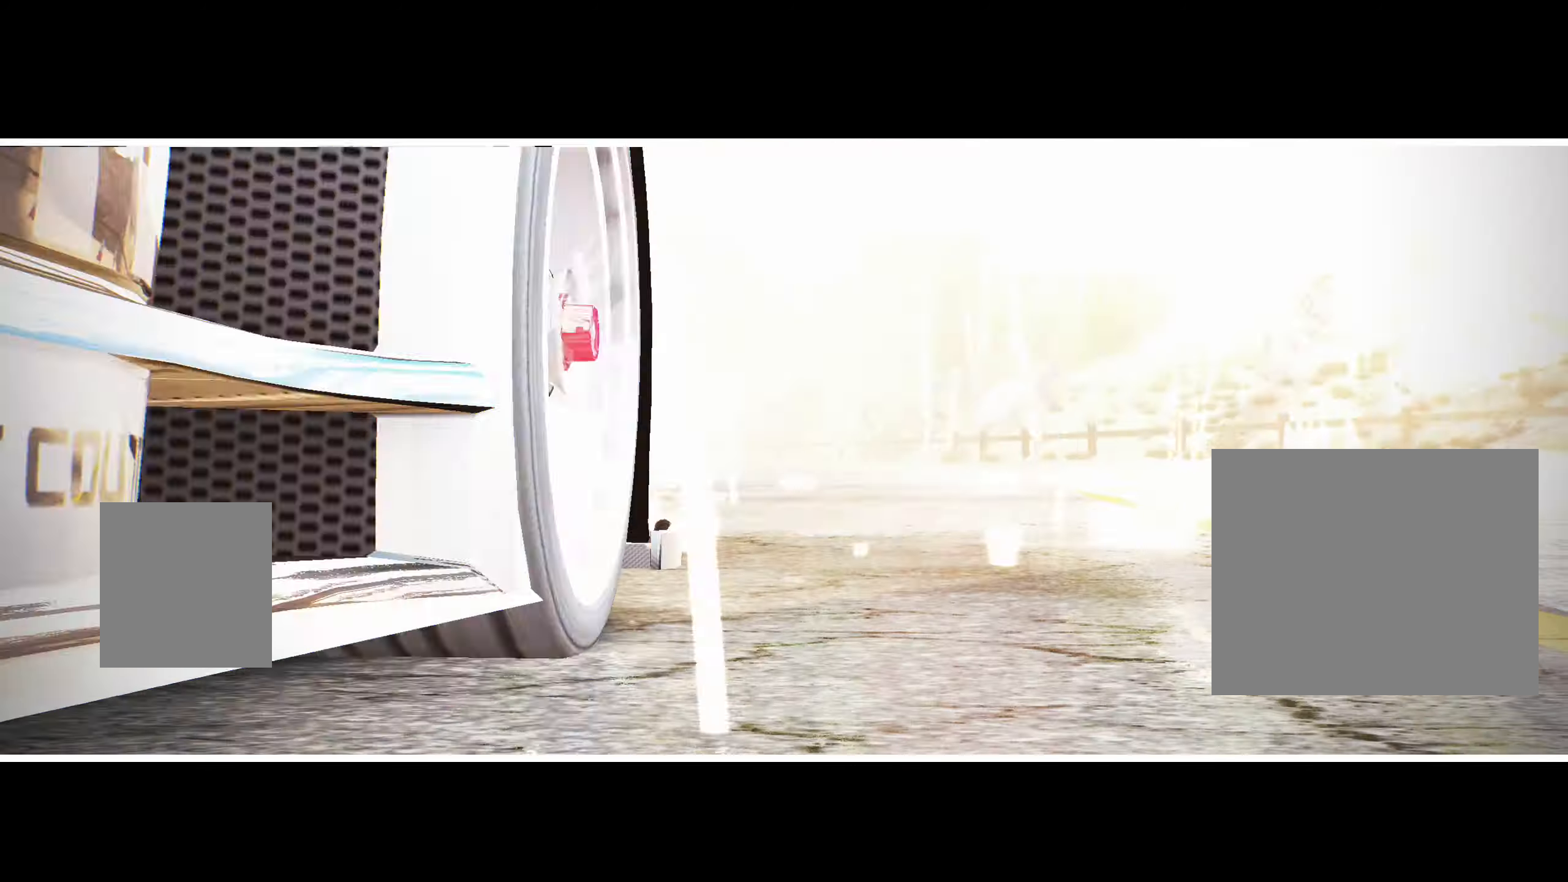
{"buttons": [], "right_stick": "center", "events": []}
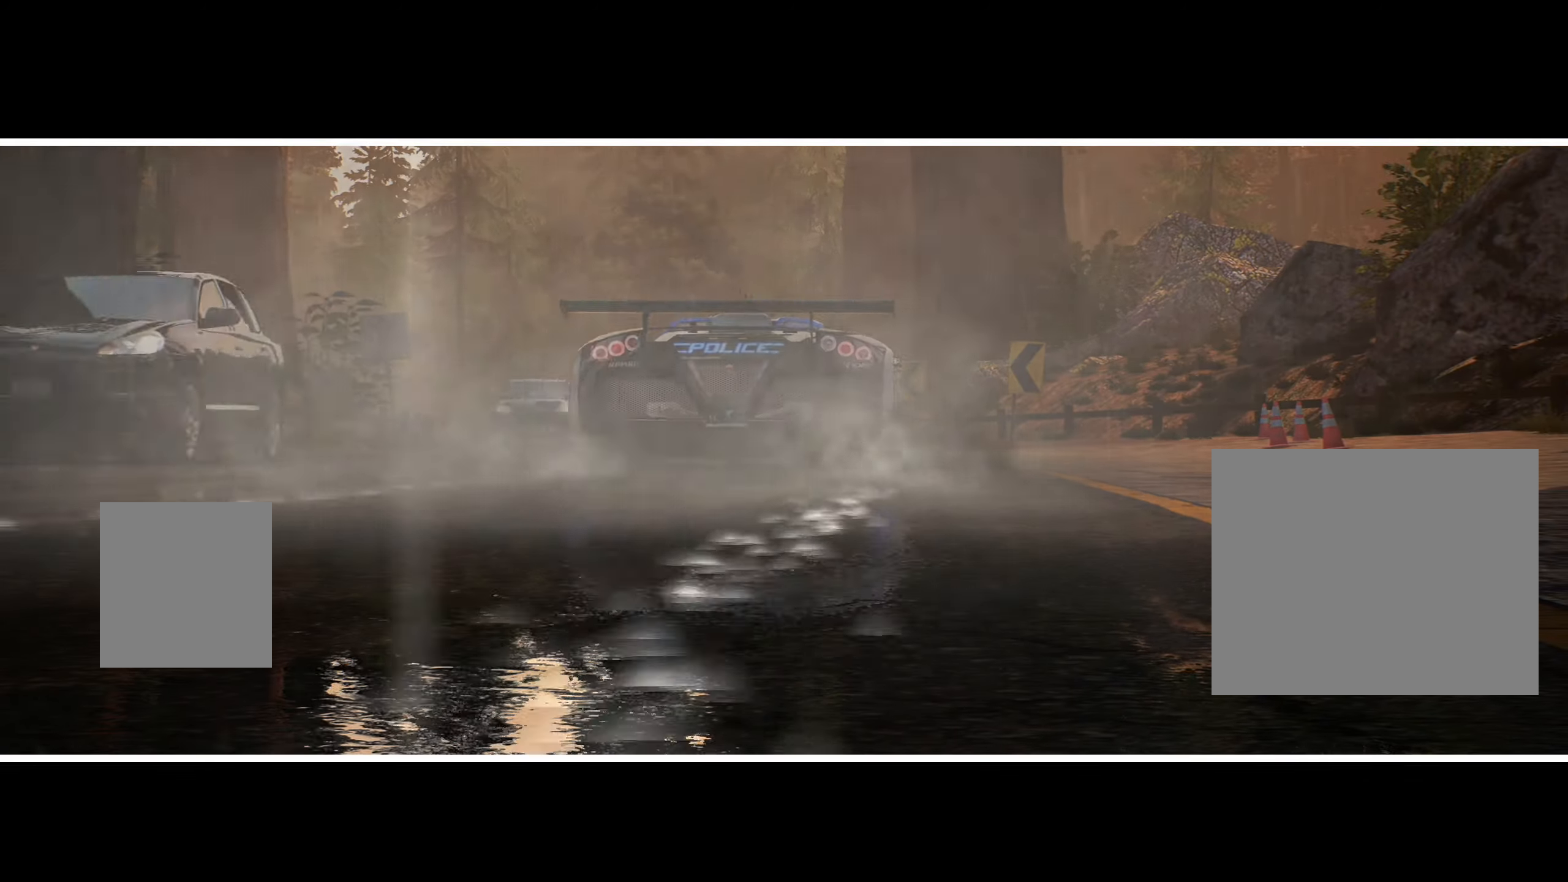
{"buttons": [], "right_stick": "center", "events": []}
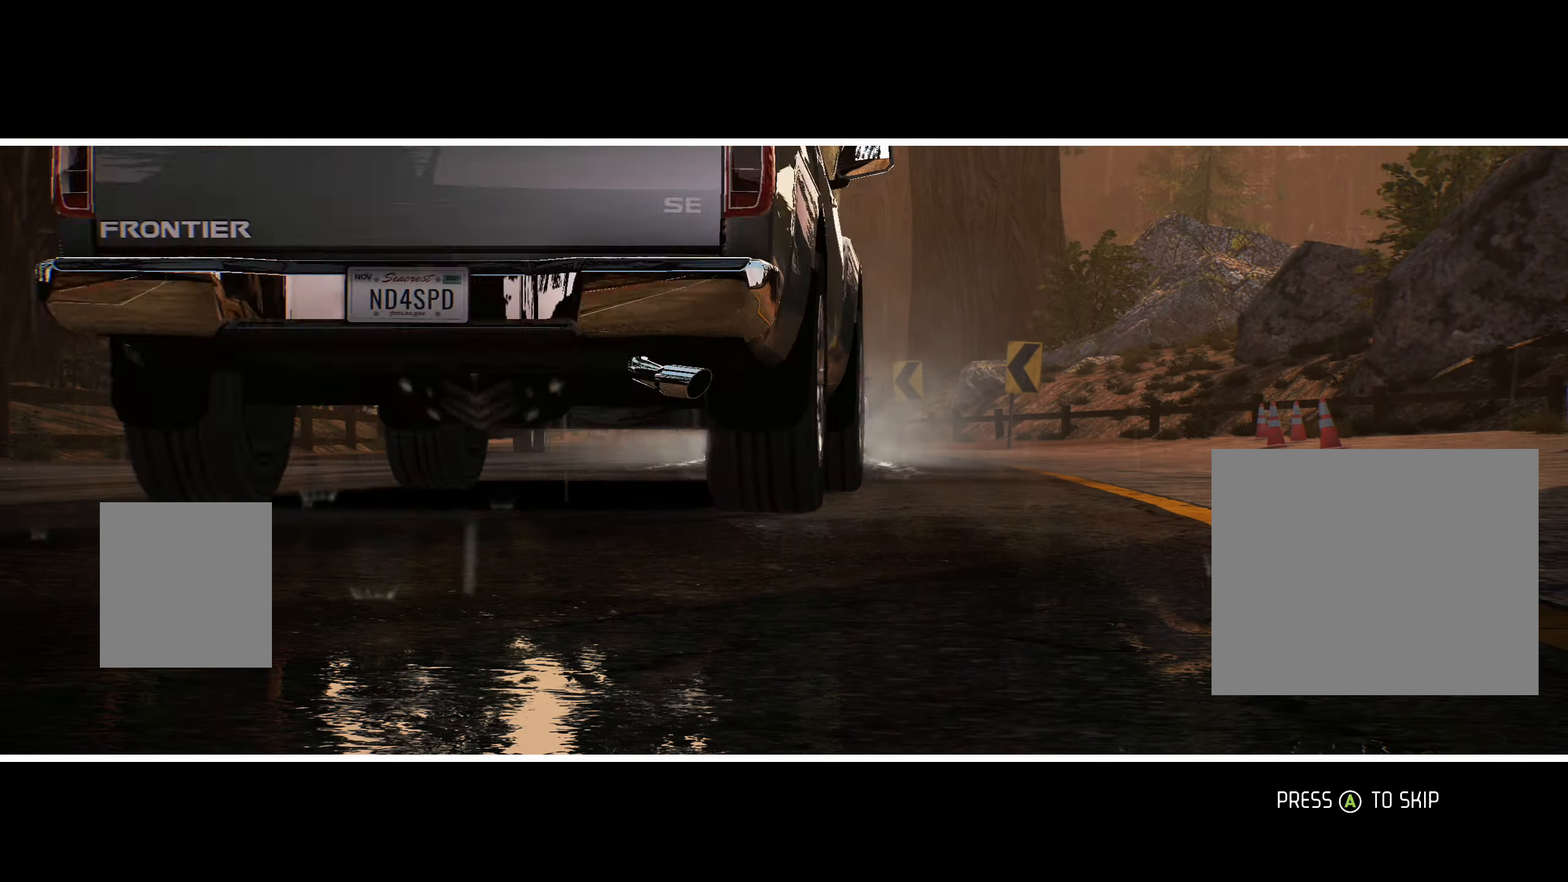
{"buttons": [], "right_stick": "center", "events": []}
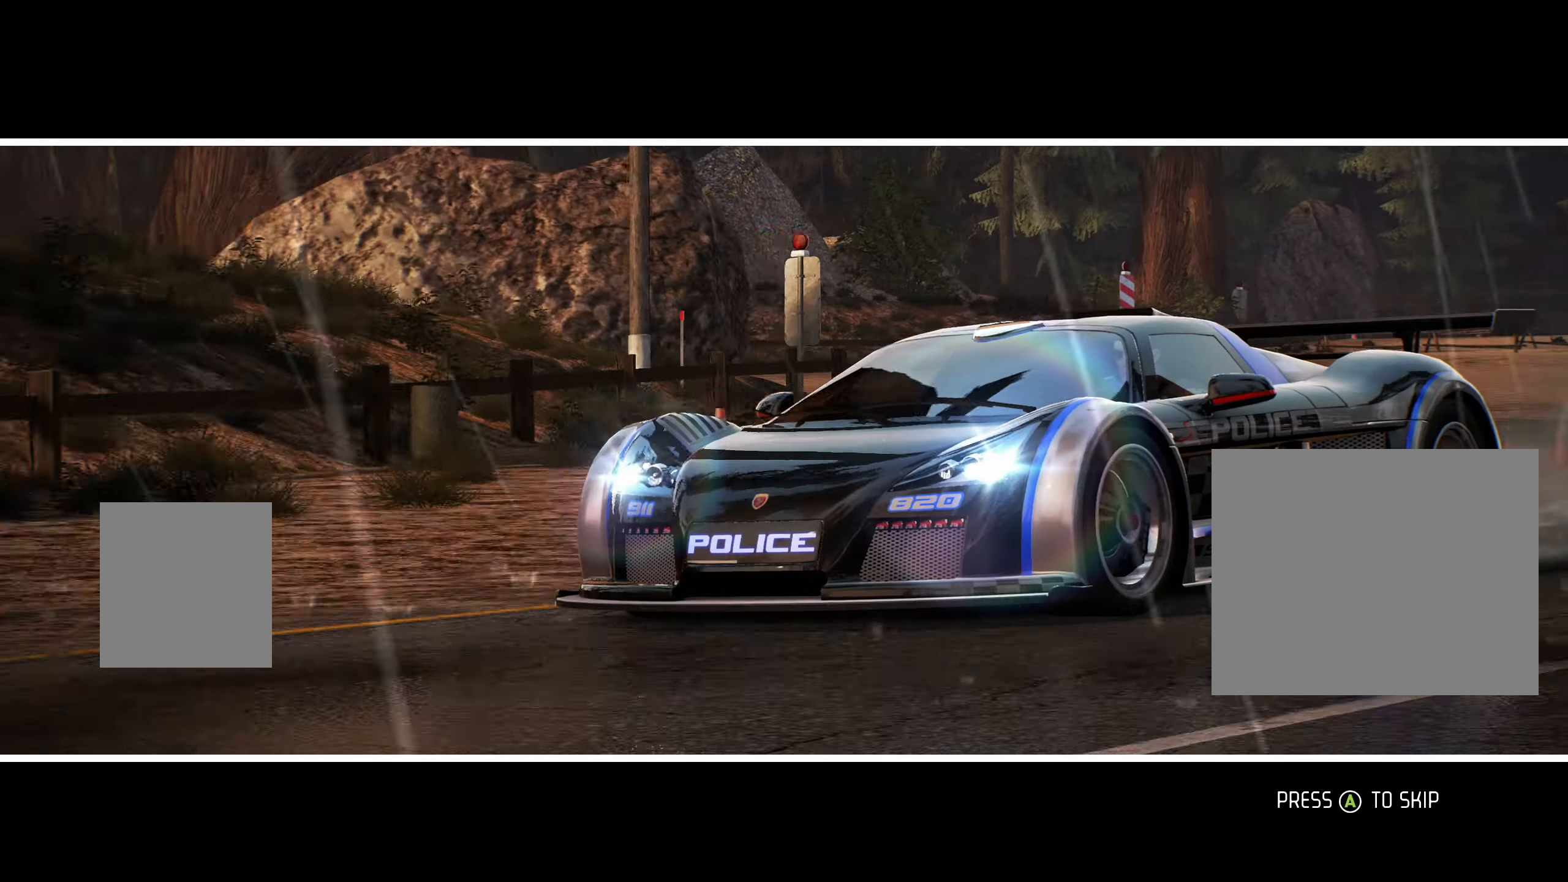
{"buttons": [], "right_stick": "center", "events": []}
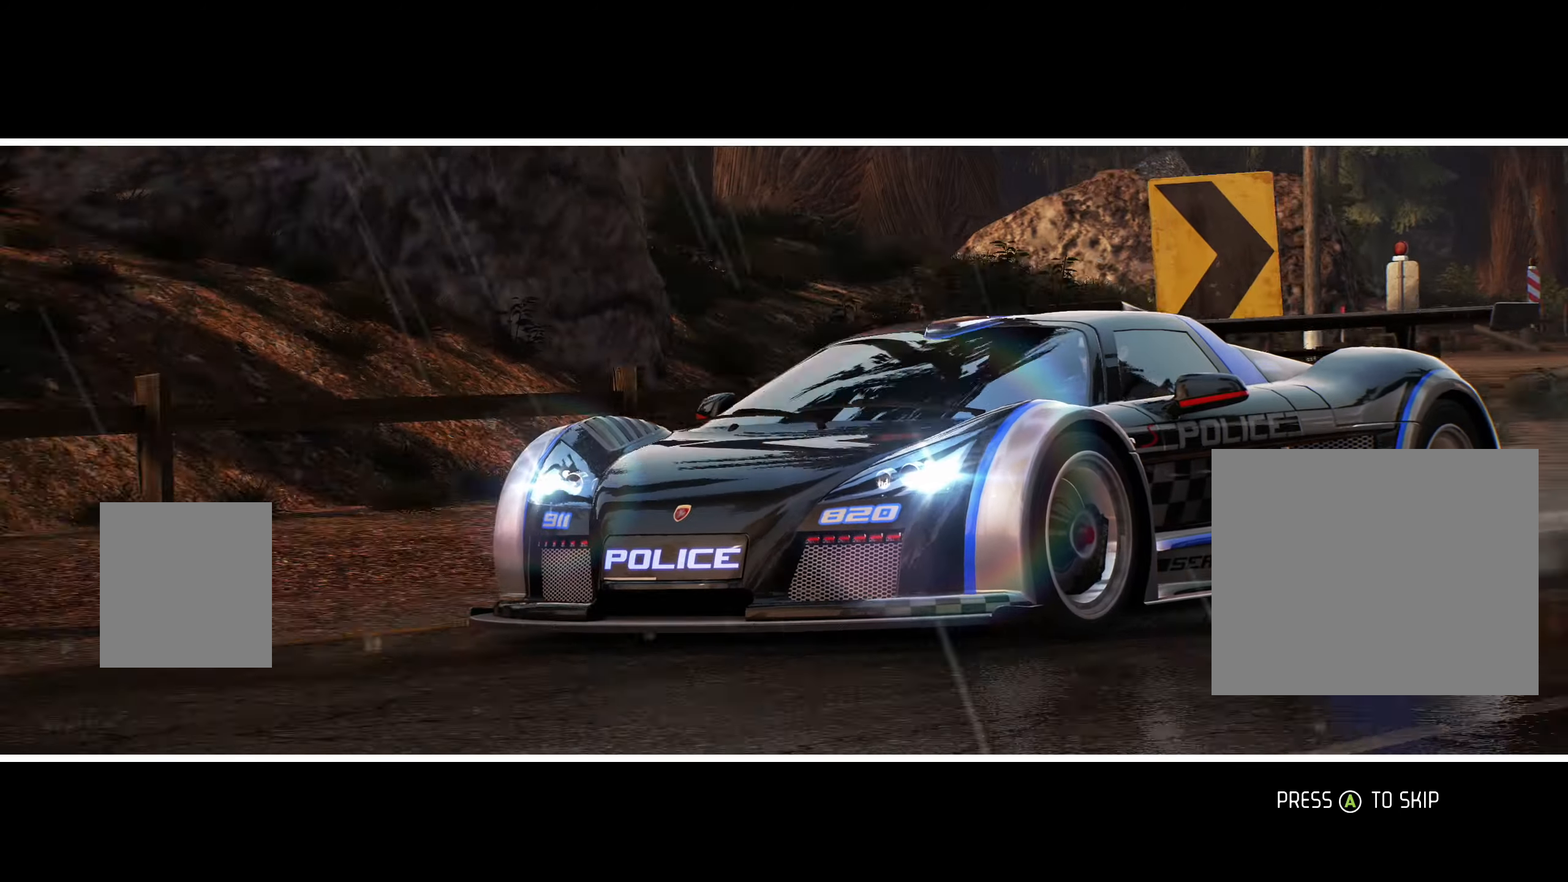
{"buttons": [], "right_stick": "center", "events": []}
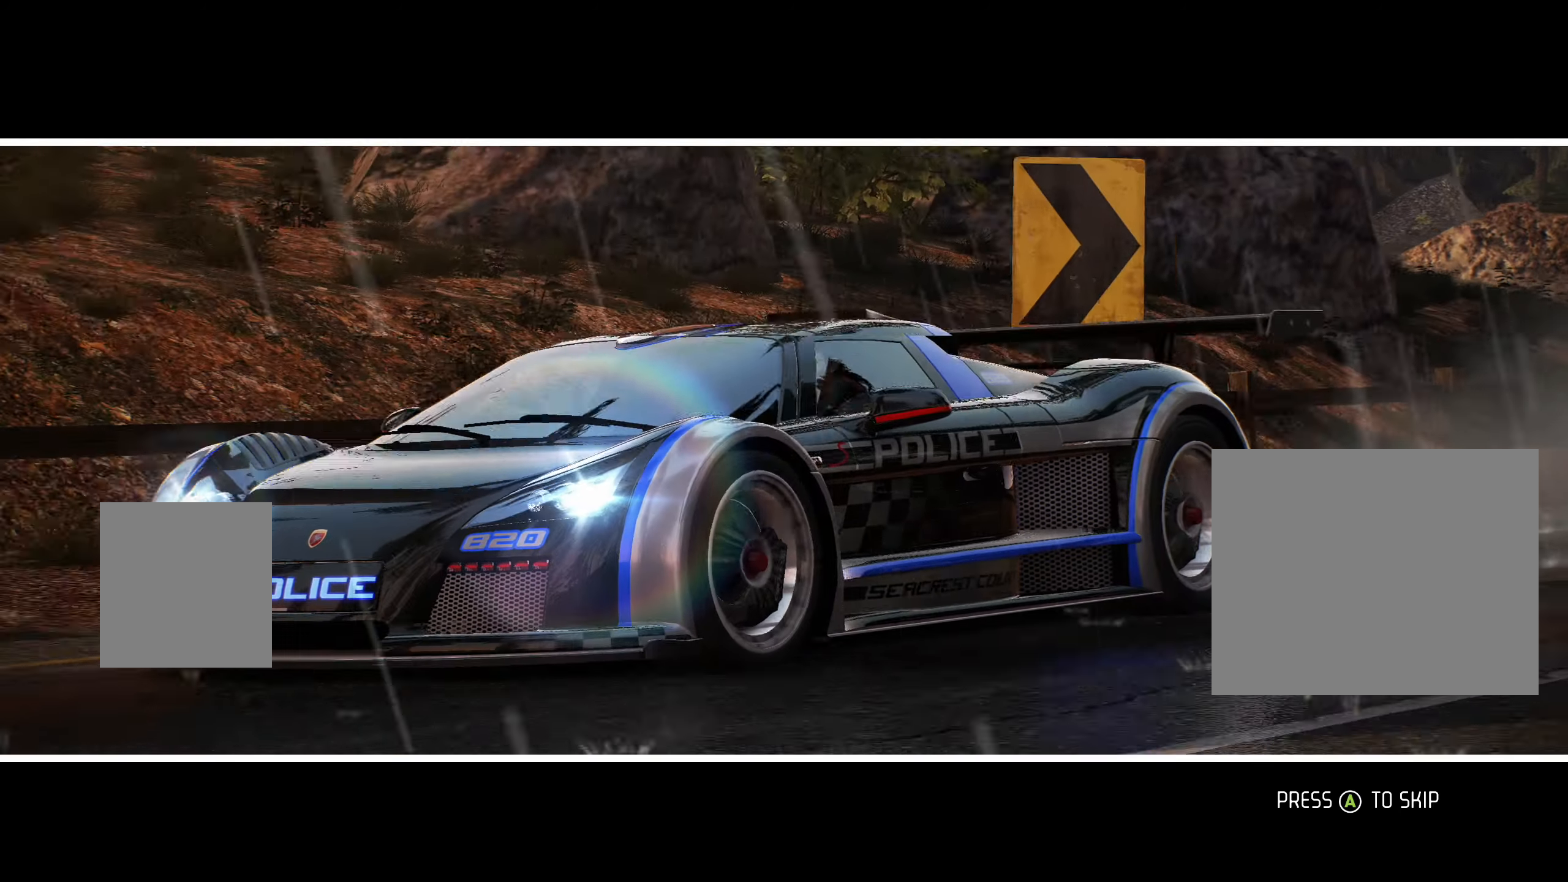
{"buttons": [], "right_stick": "center", "events": []}
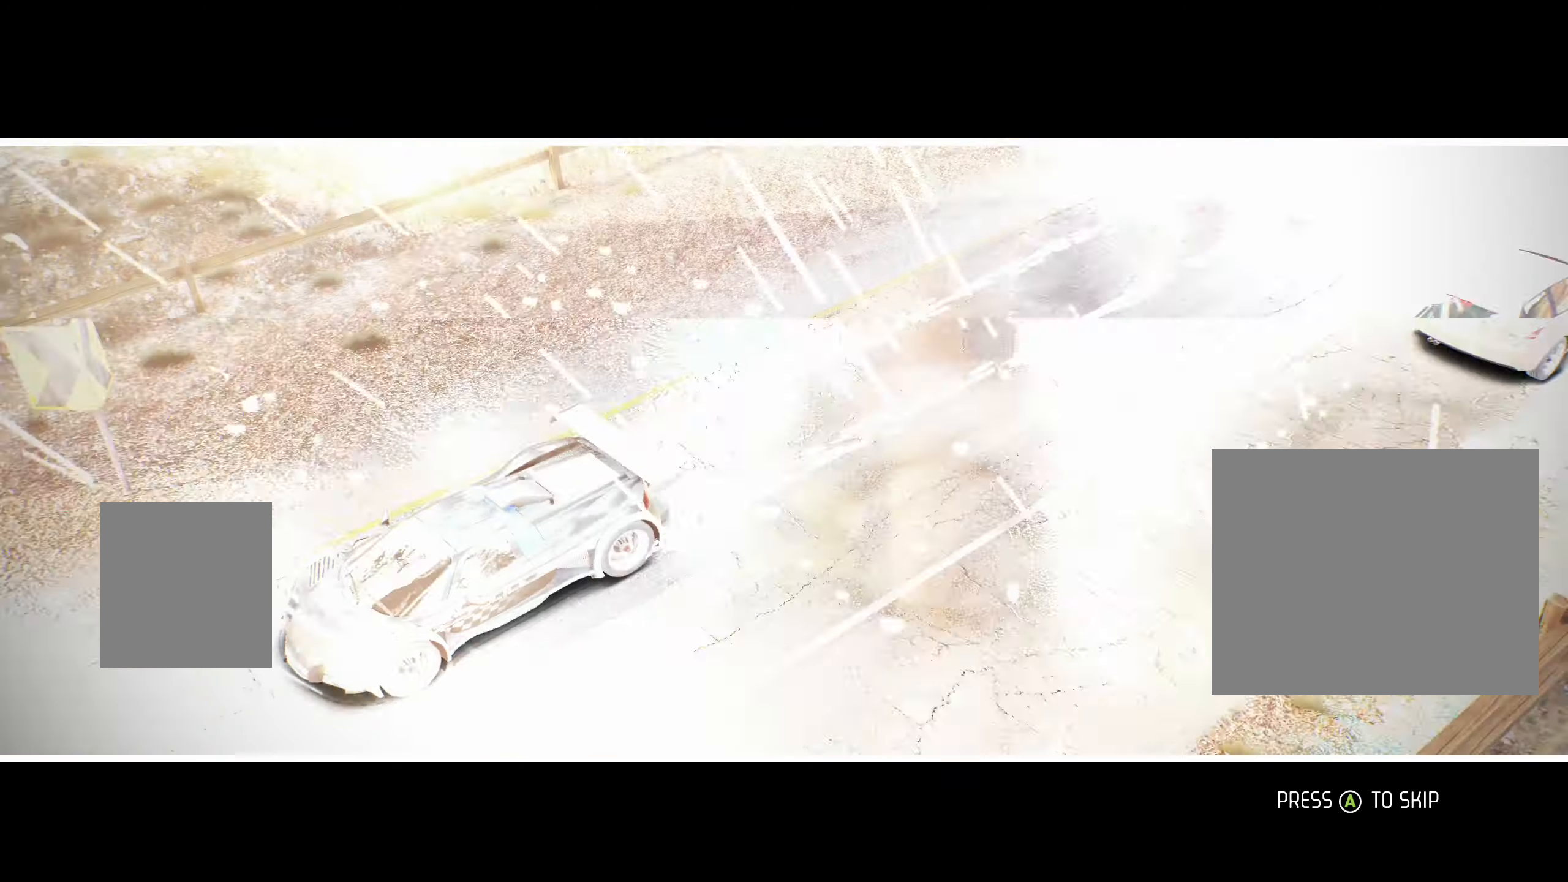
{"buttons": [], "right_stick": "center", "events": [[283, "CROSS", "down"], [367, "CROSS", "up"]]}
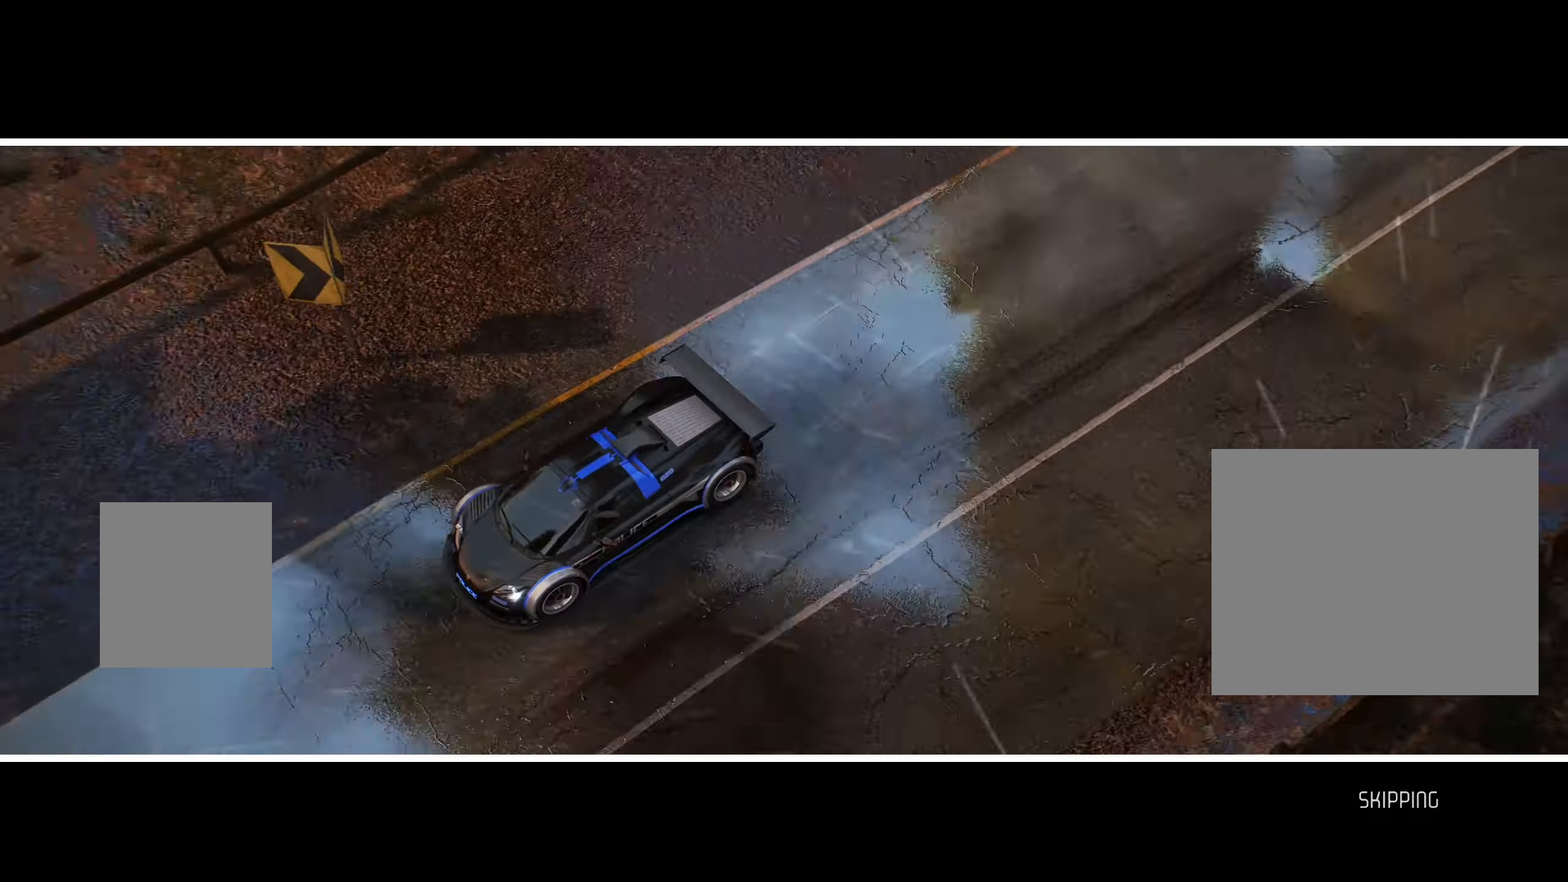
{"buttons": [], "right_stick": "center", "events": []}
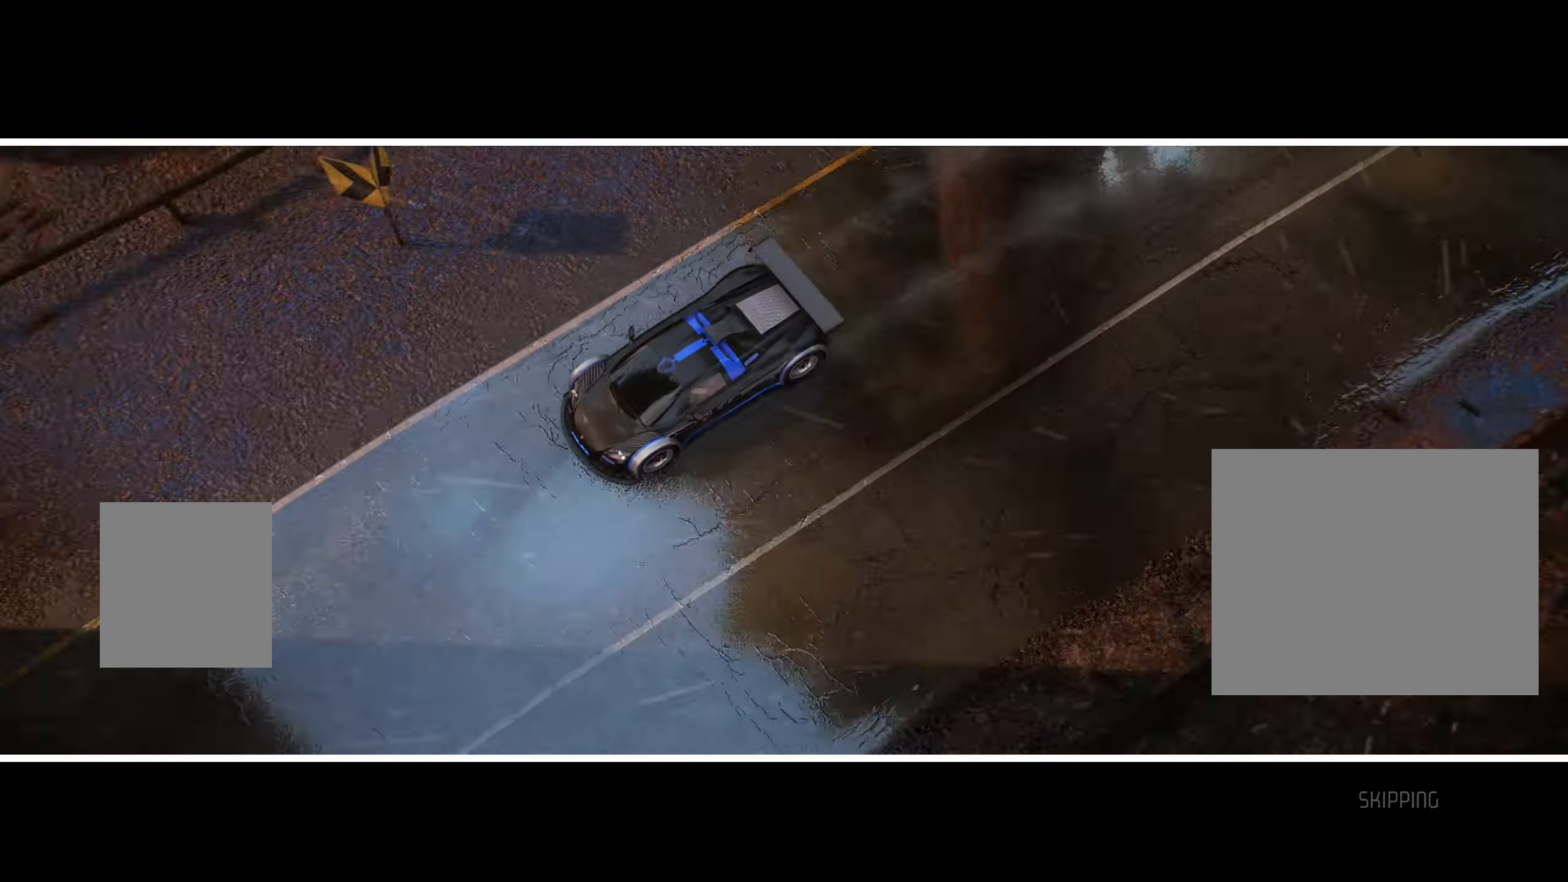
{"buttons": ["R2"], "right_stick": "center", "events": [[33, "R2", "down"]]}
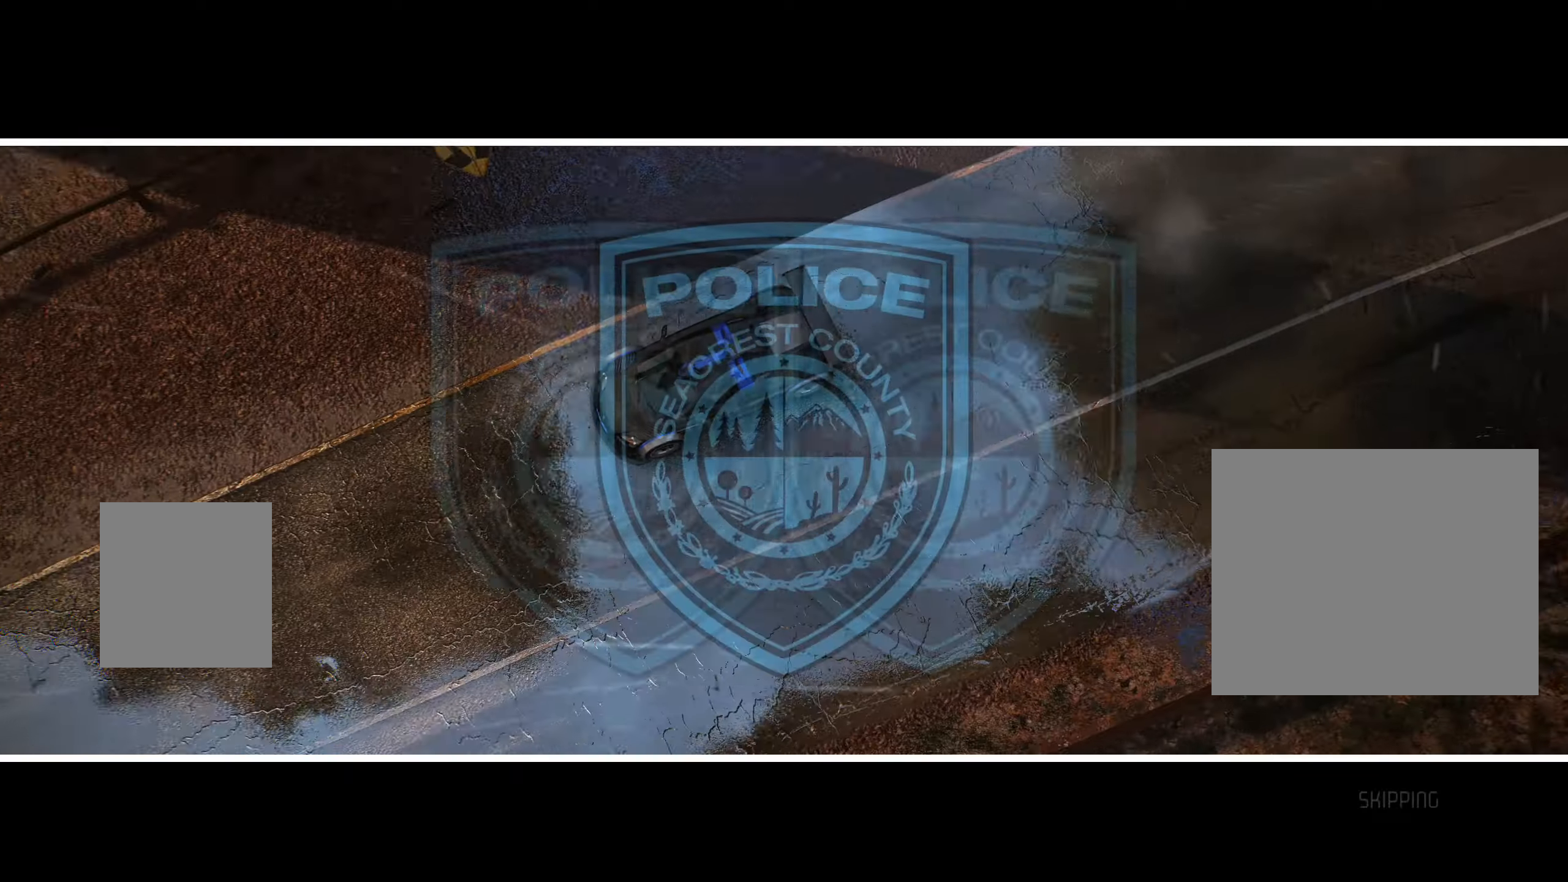
{"buttons": ["R2"], "right_stick": "center", "events": []}
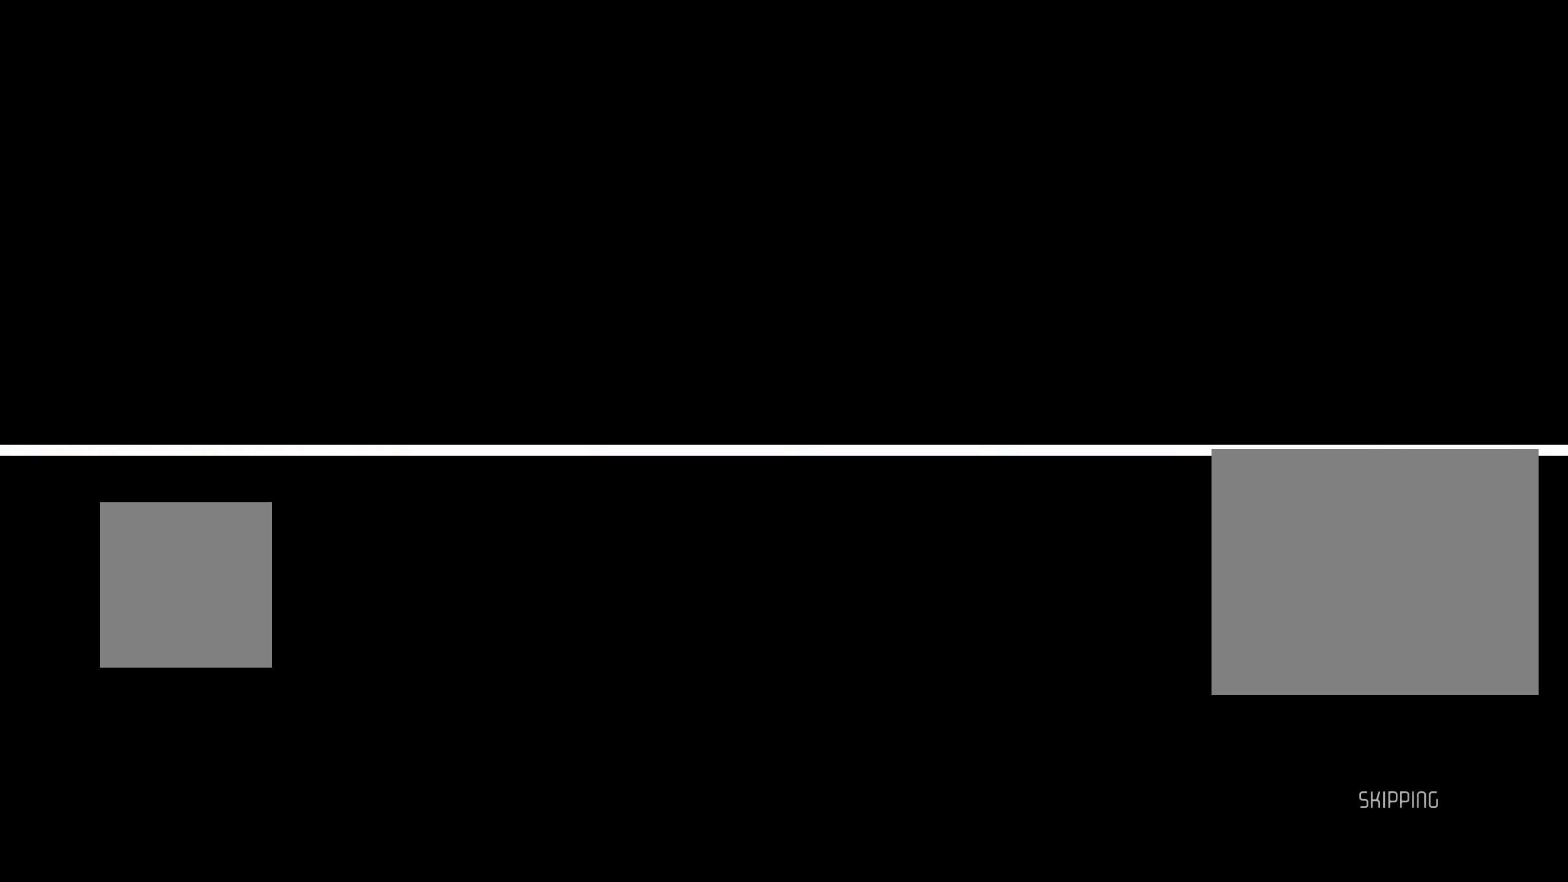
{"buttons": ["R2"], "right_stick": "center", "events": []}
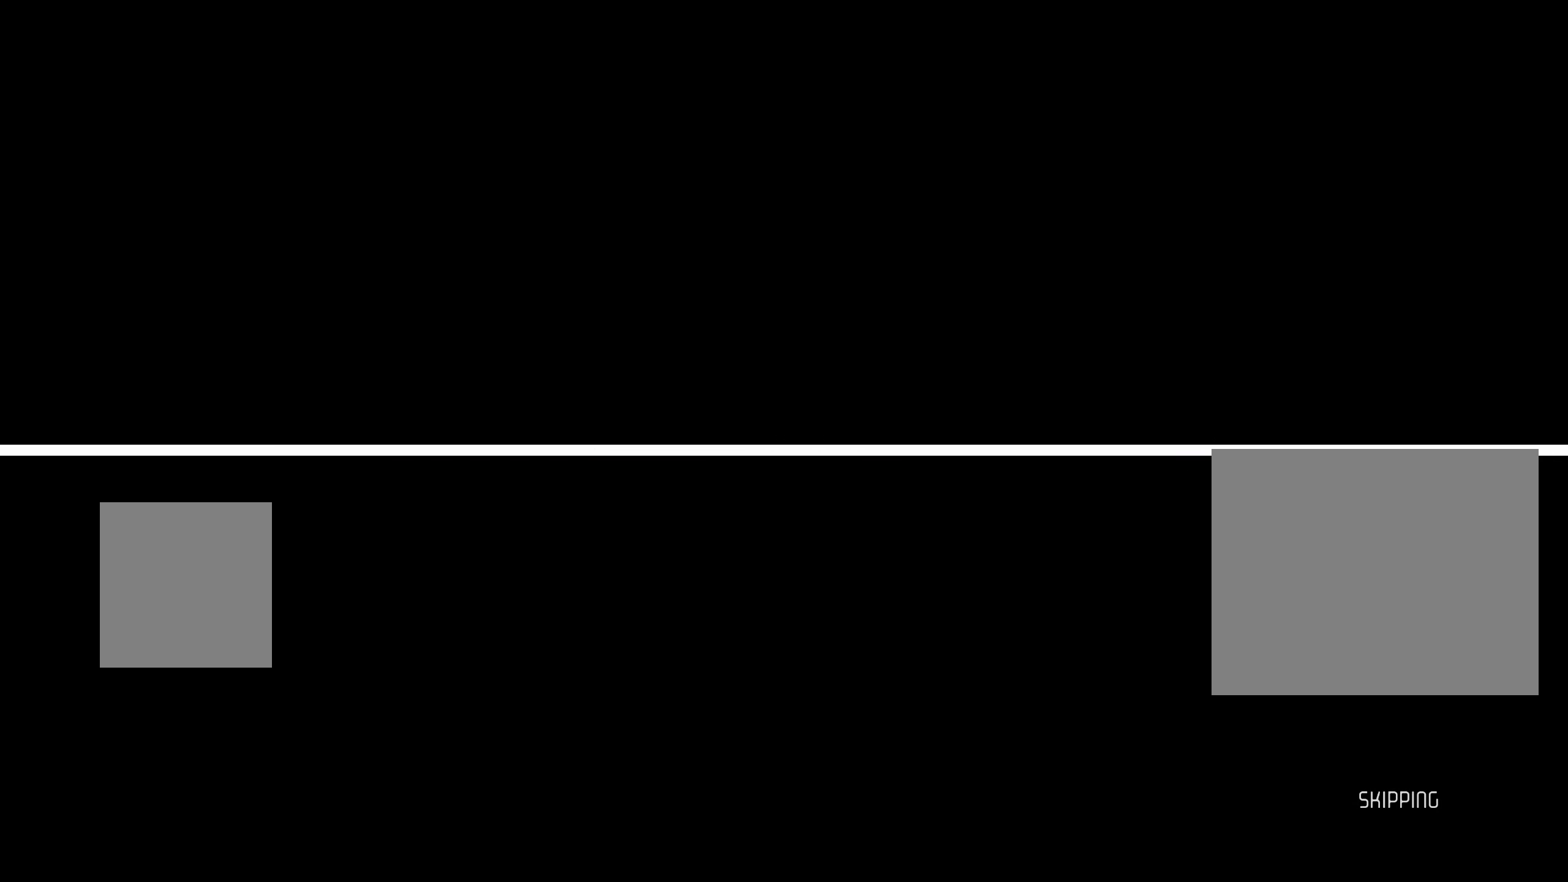
{"buttons": ["R2"], "right_stick": "center", "events": []}
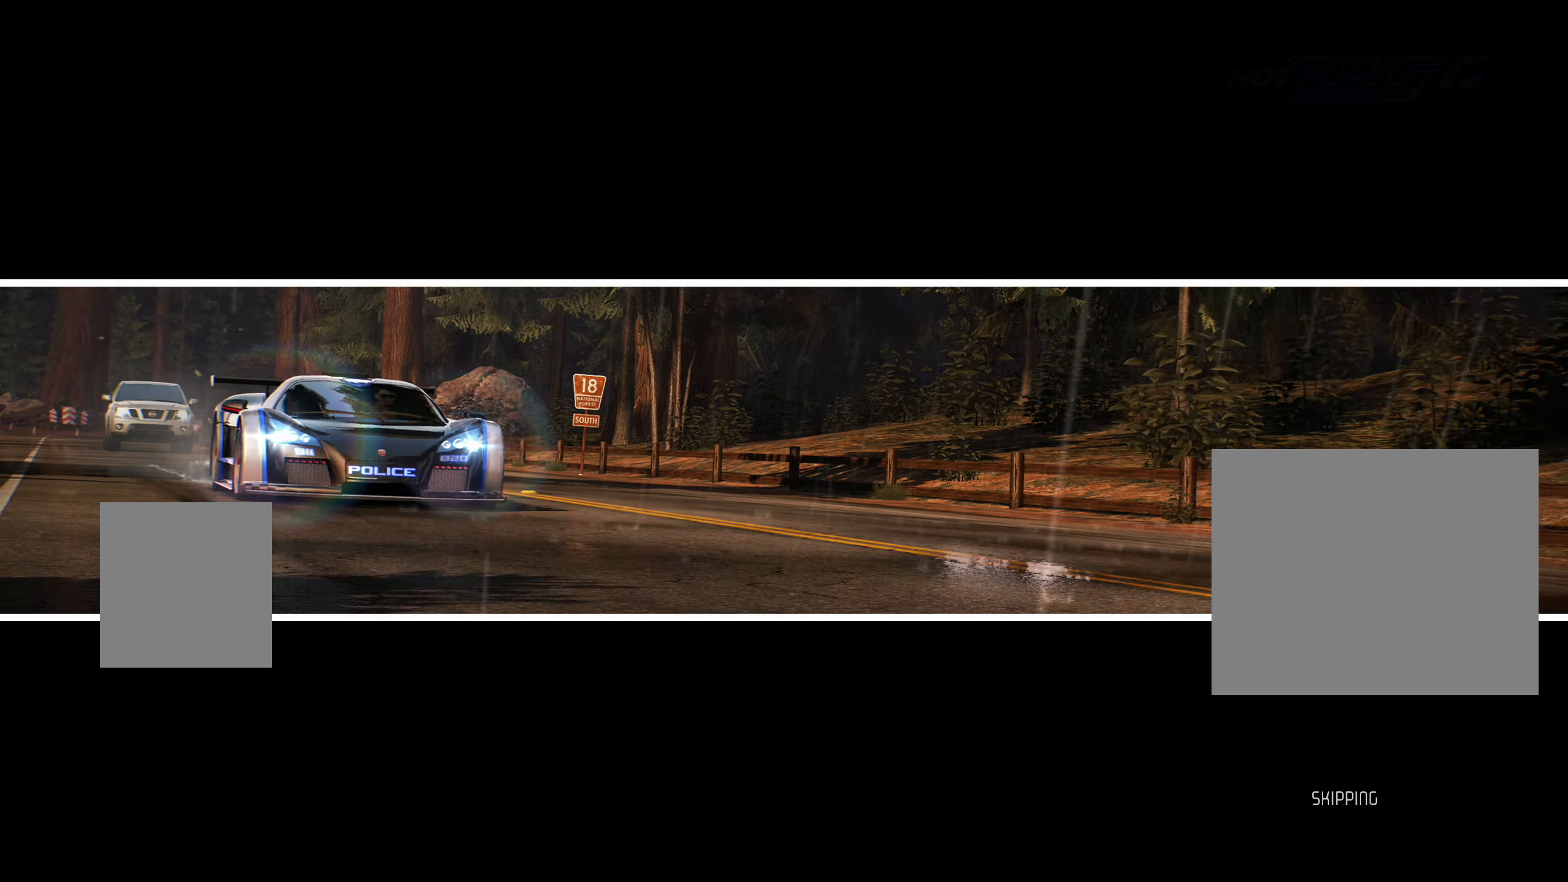
{"buttons": ["R2"], "right_stick": "center", "events": []}
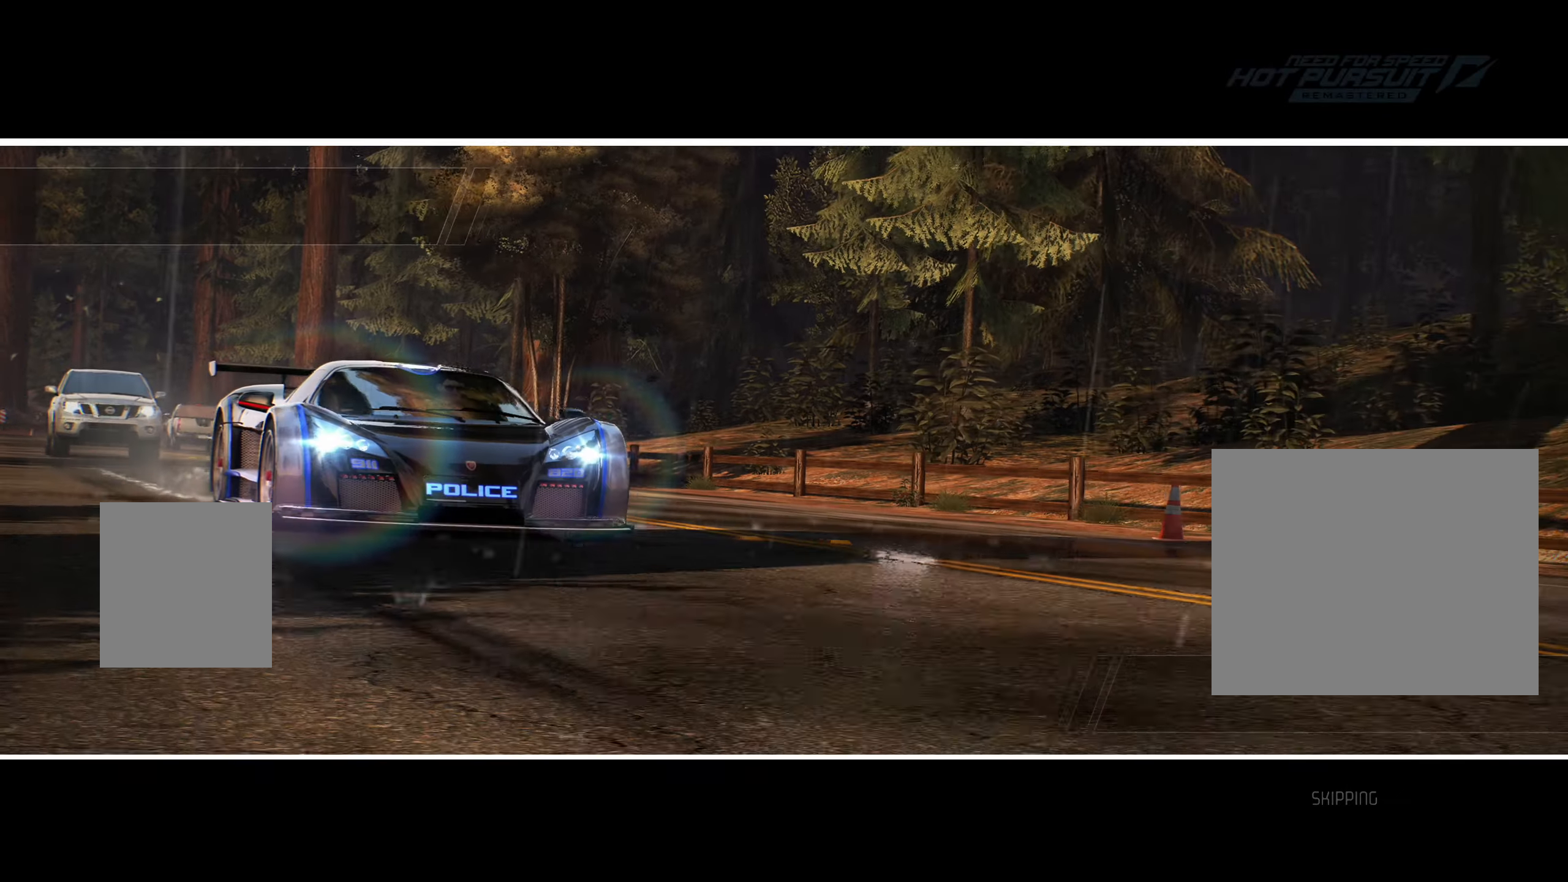
{"buttons": ["R2"], "right_stick": "center", "events": []}
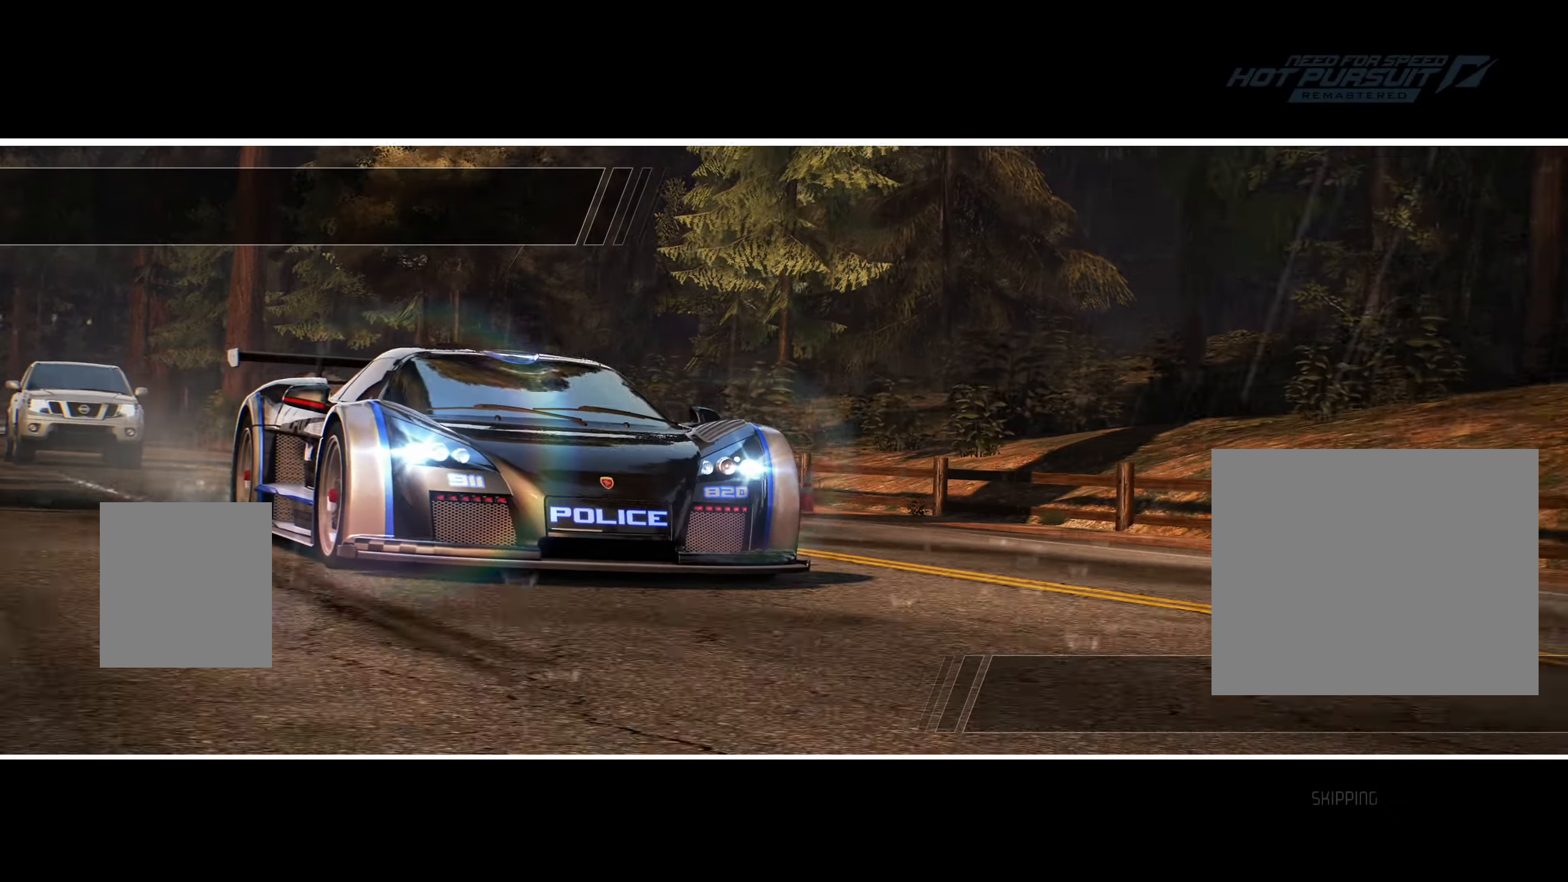
{"buttons": ["R2"], "right_stick": "center", "events": []}
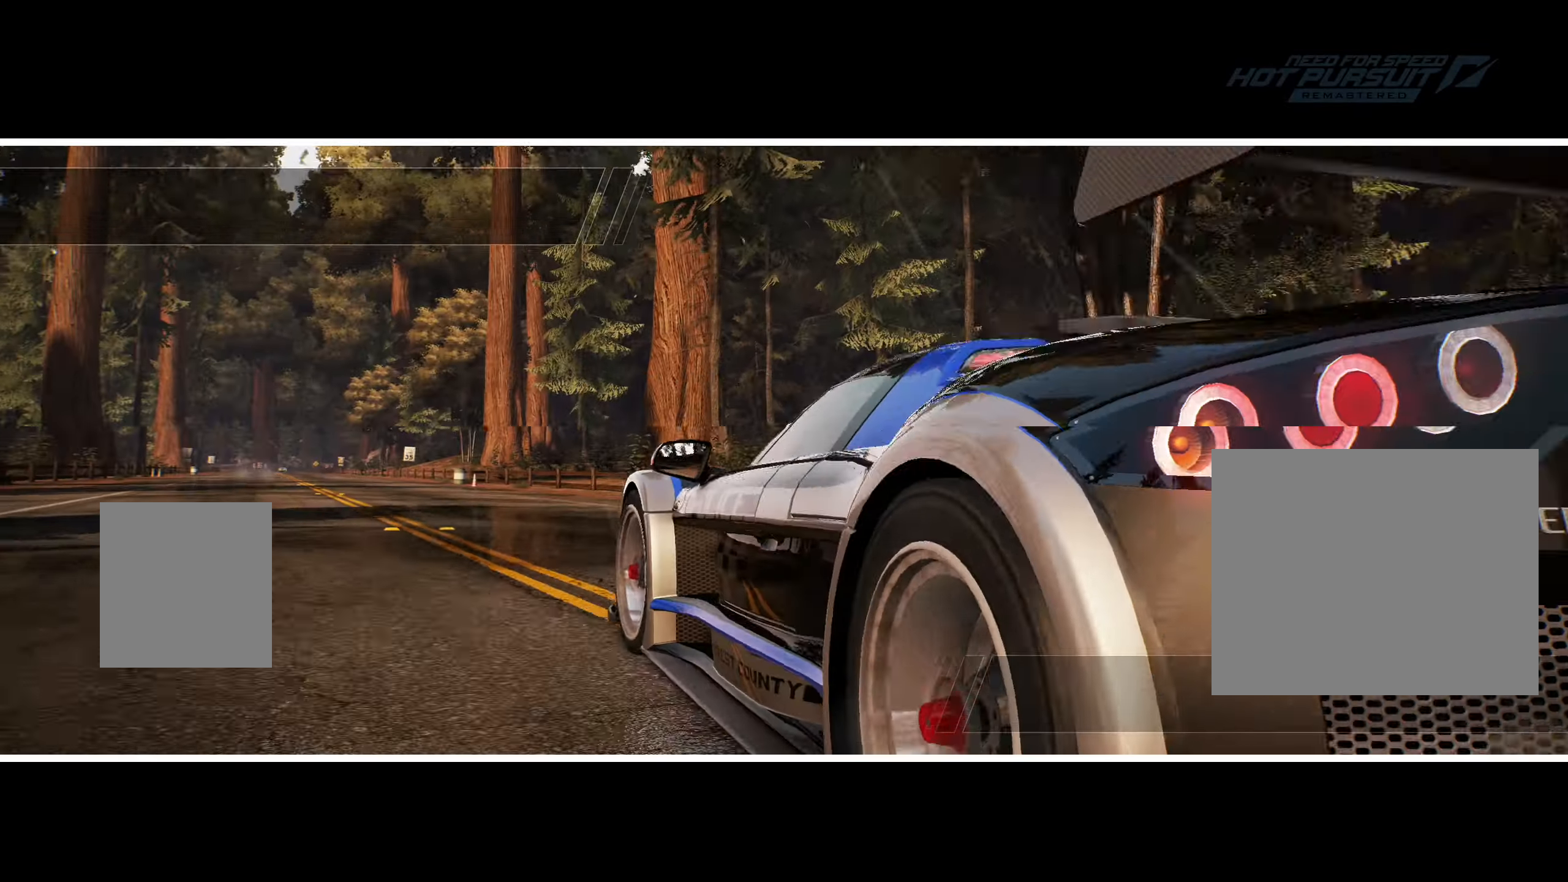
{"buttons": ["R2"], "right_stick": "center", "events": []}
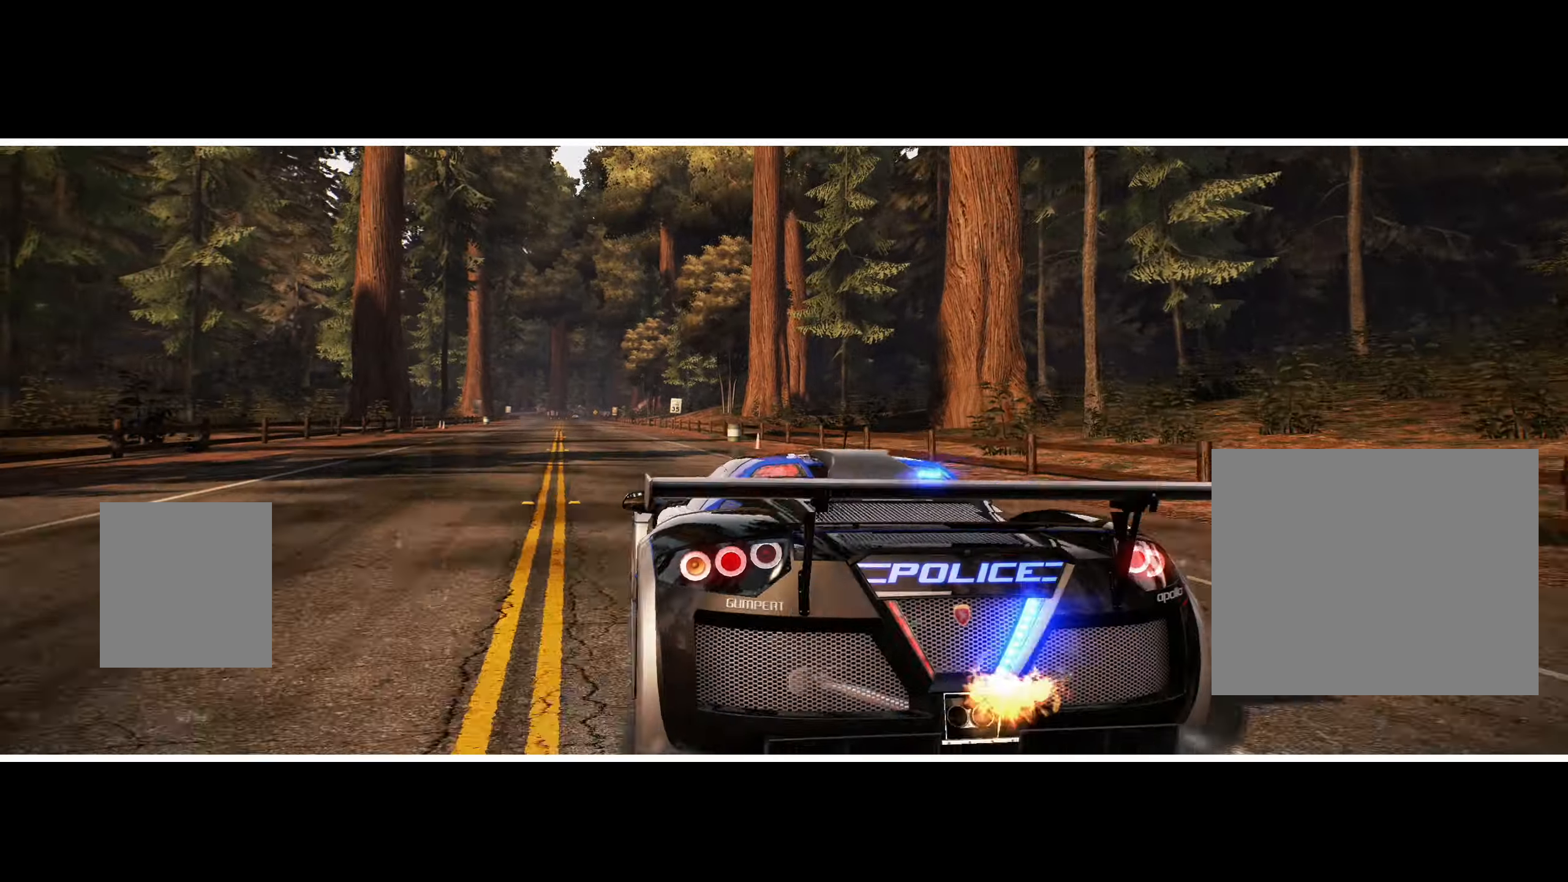
{"buttons": ["R2"], "right_stick": "center", "events": []}
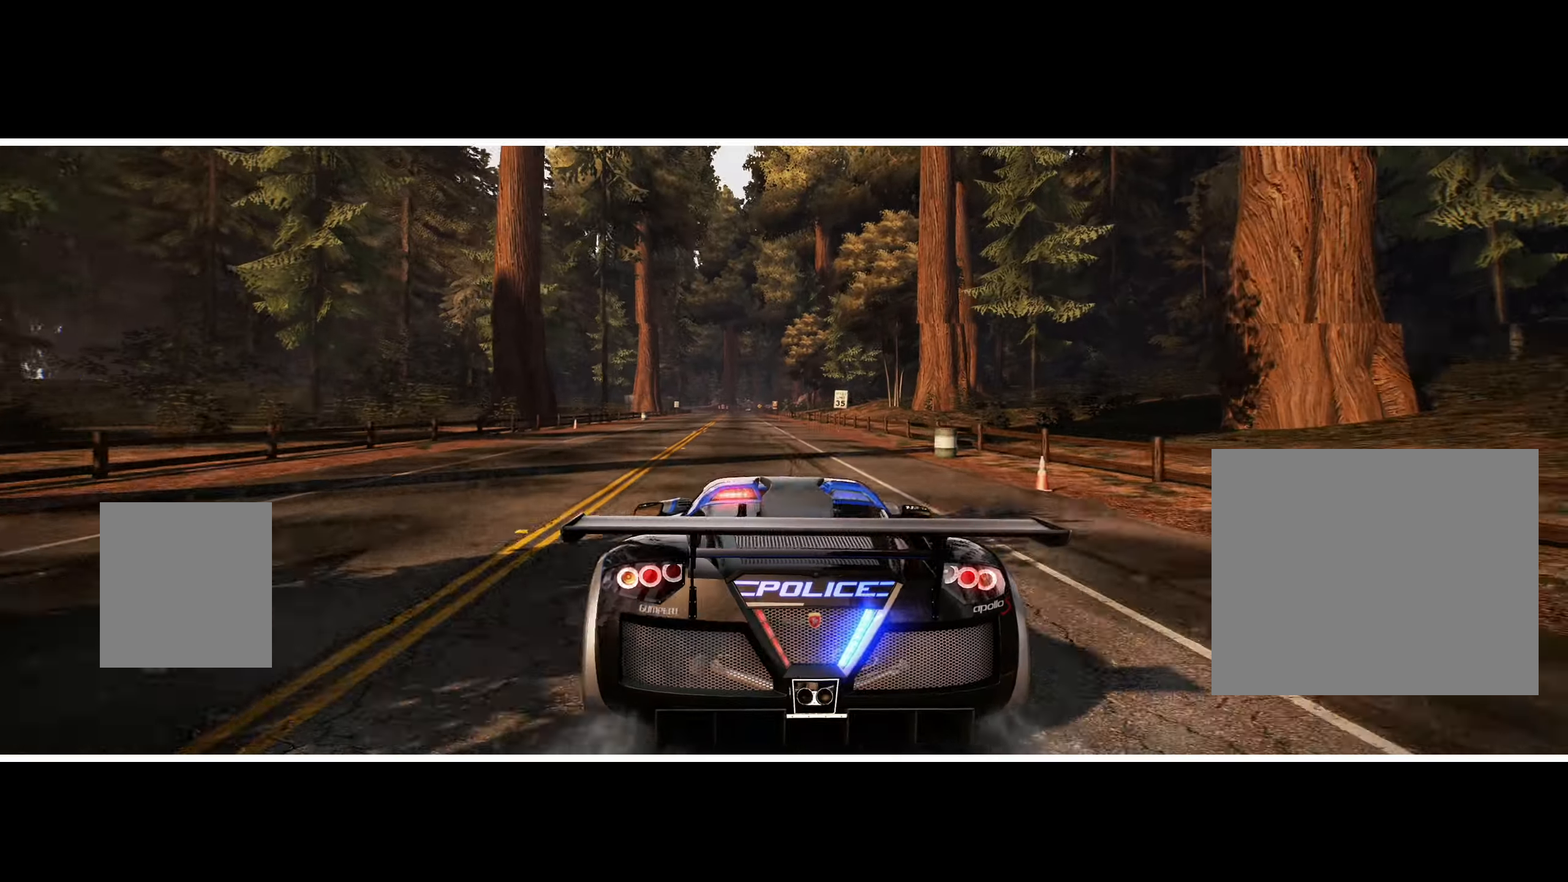
{"buttons": ["R2"], "right_stick": "center", "events": []}
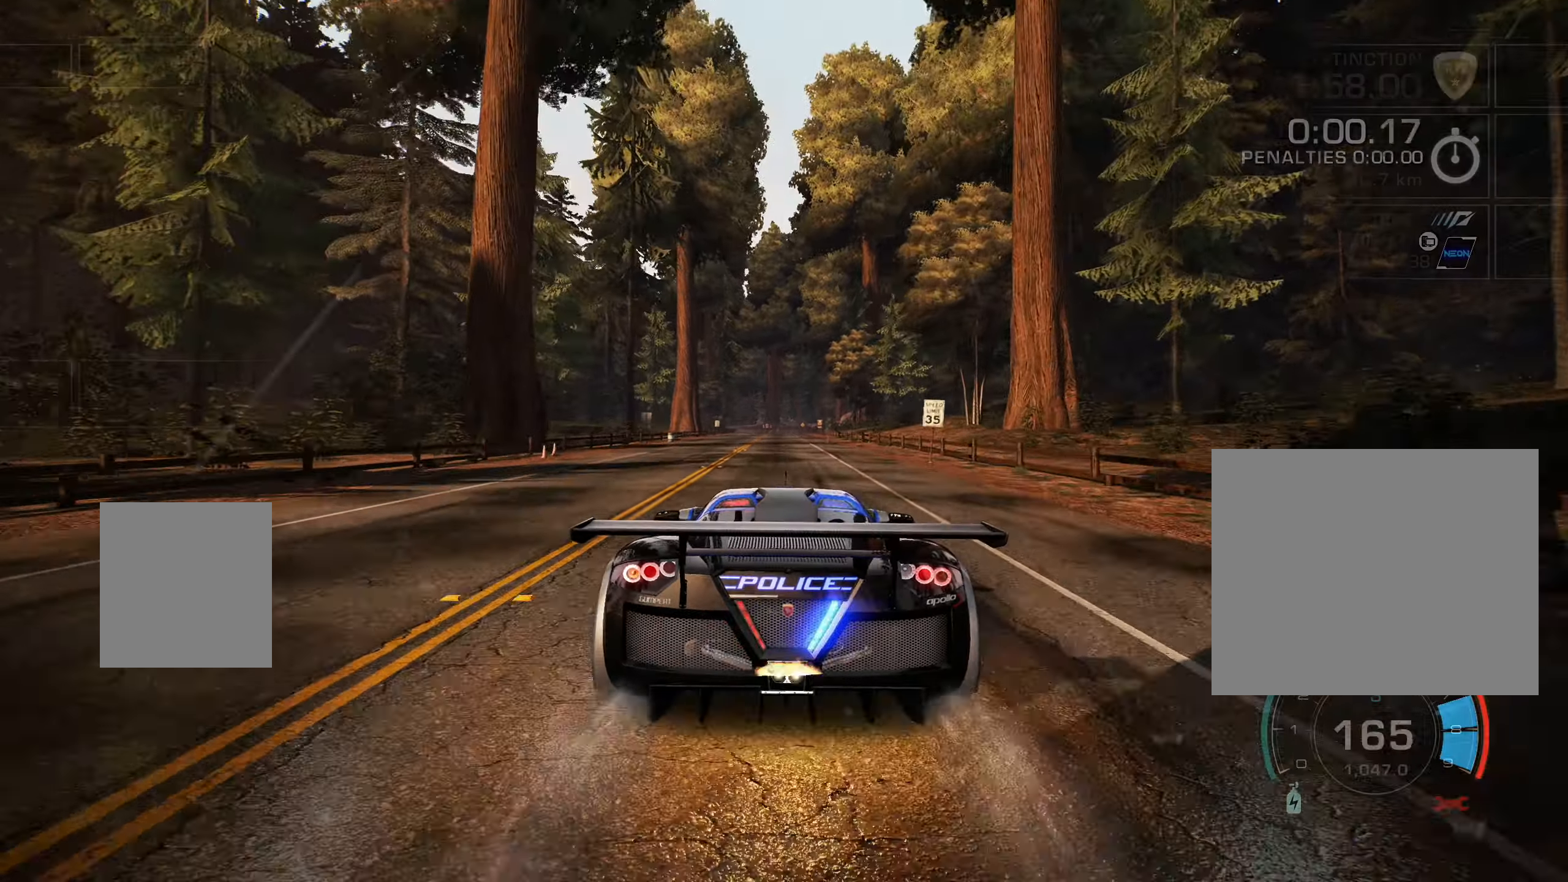
{"buttons": ["R2"], "right_stick": "center", "events": []}
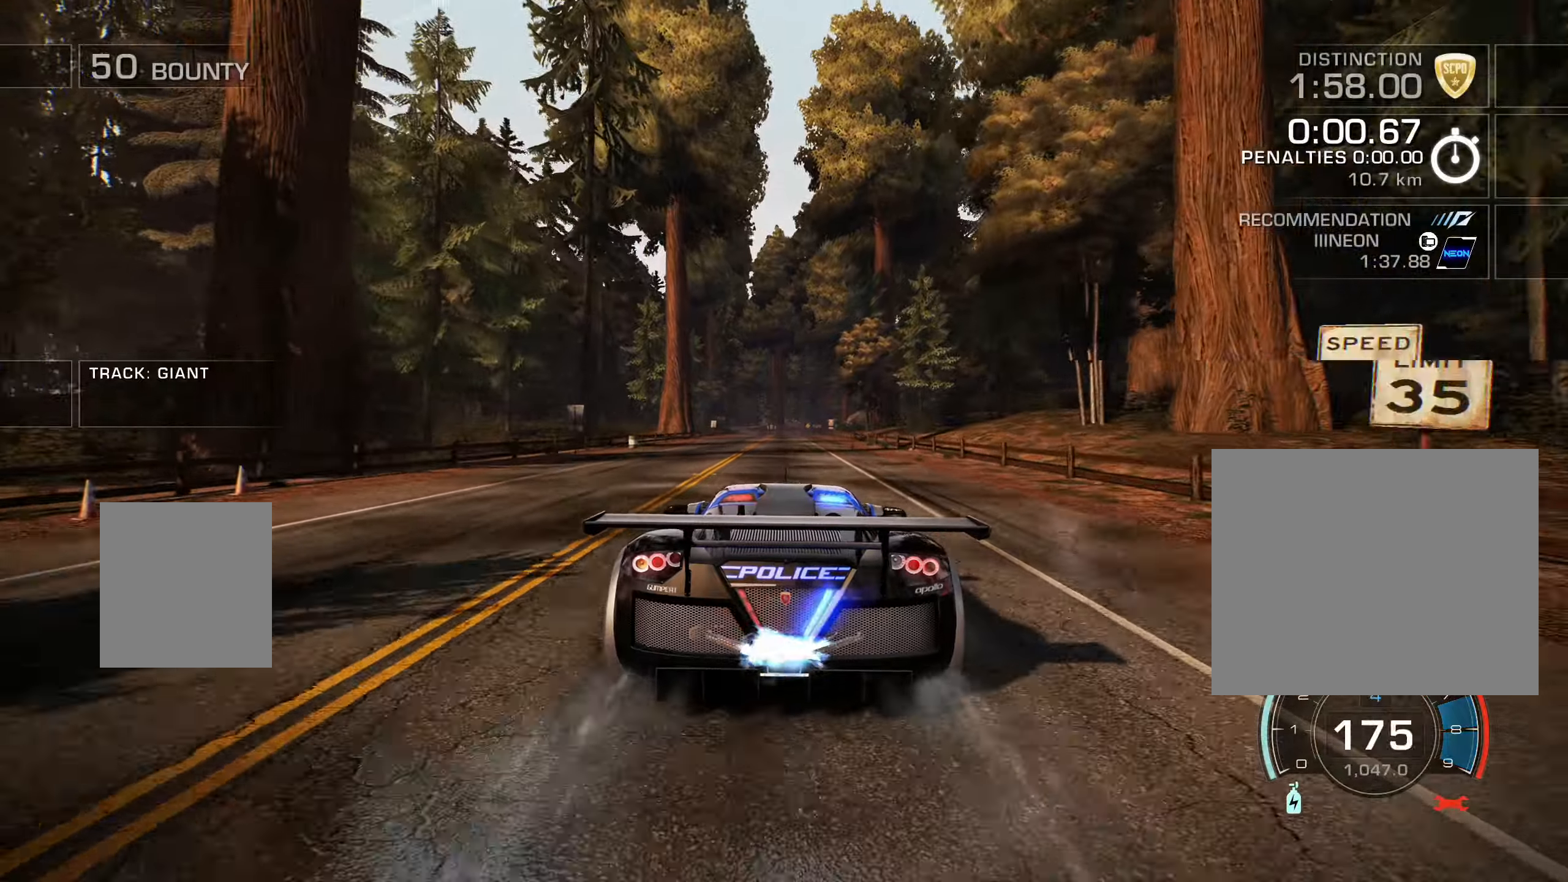
{"buttons": ["R2"], "right_stick": "left", "events": [[333, "right_stick", "left"]]}
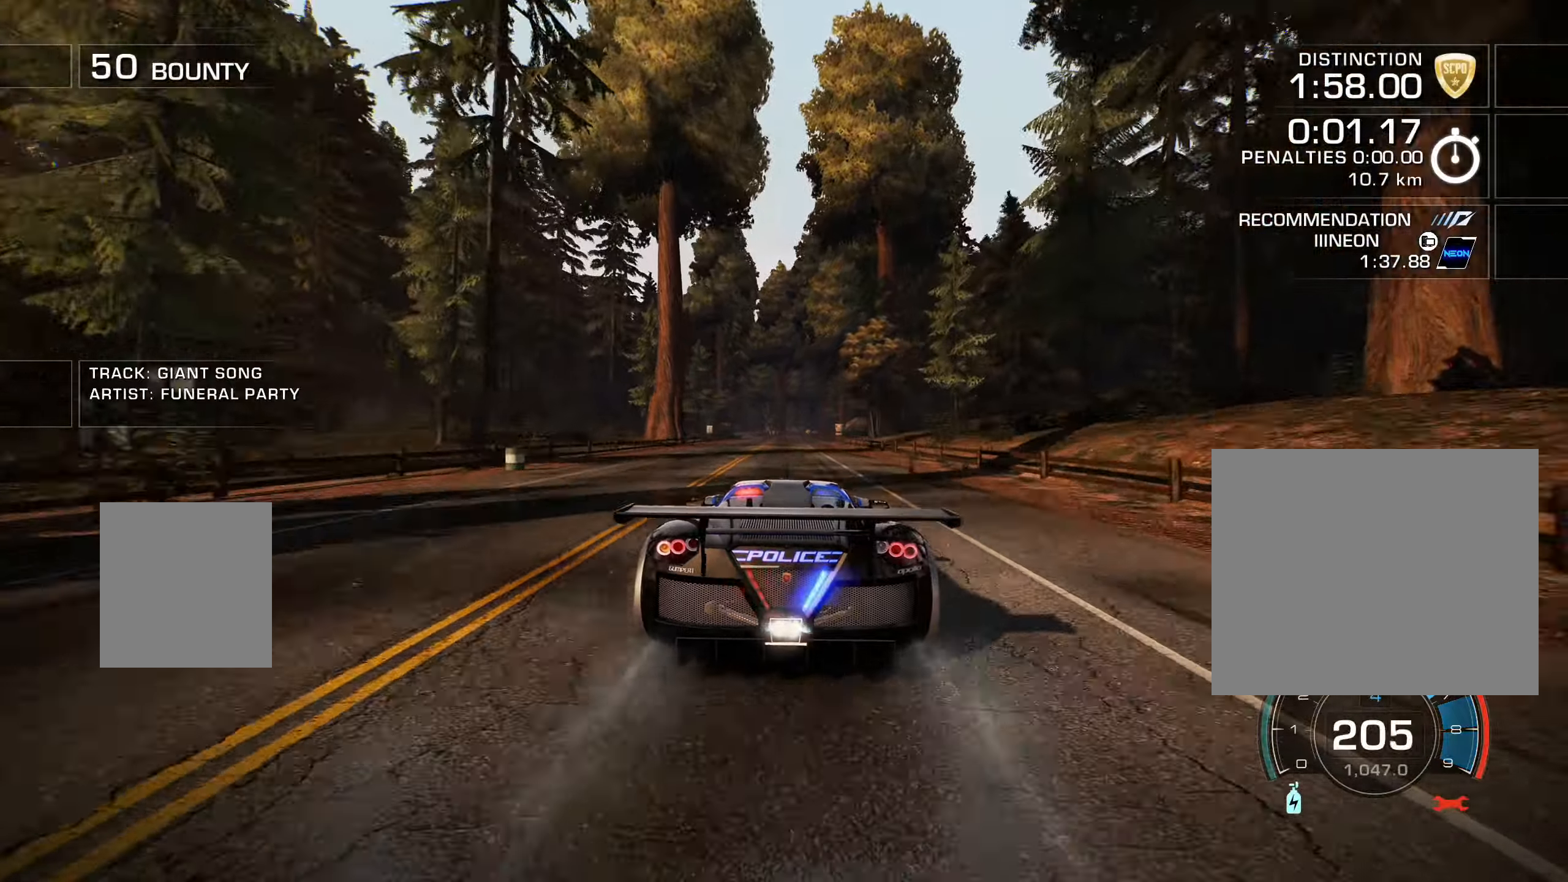
{"buttons": ["R2"], "right_stick": "left", "events": []}
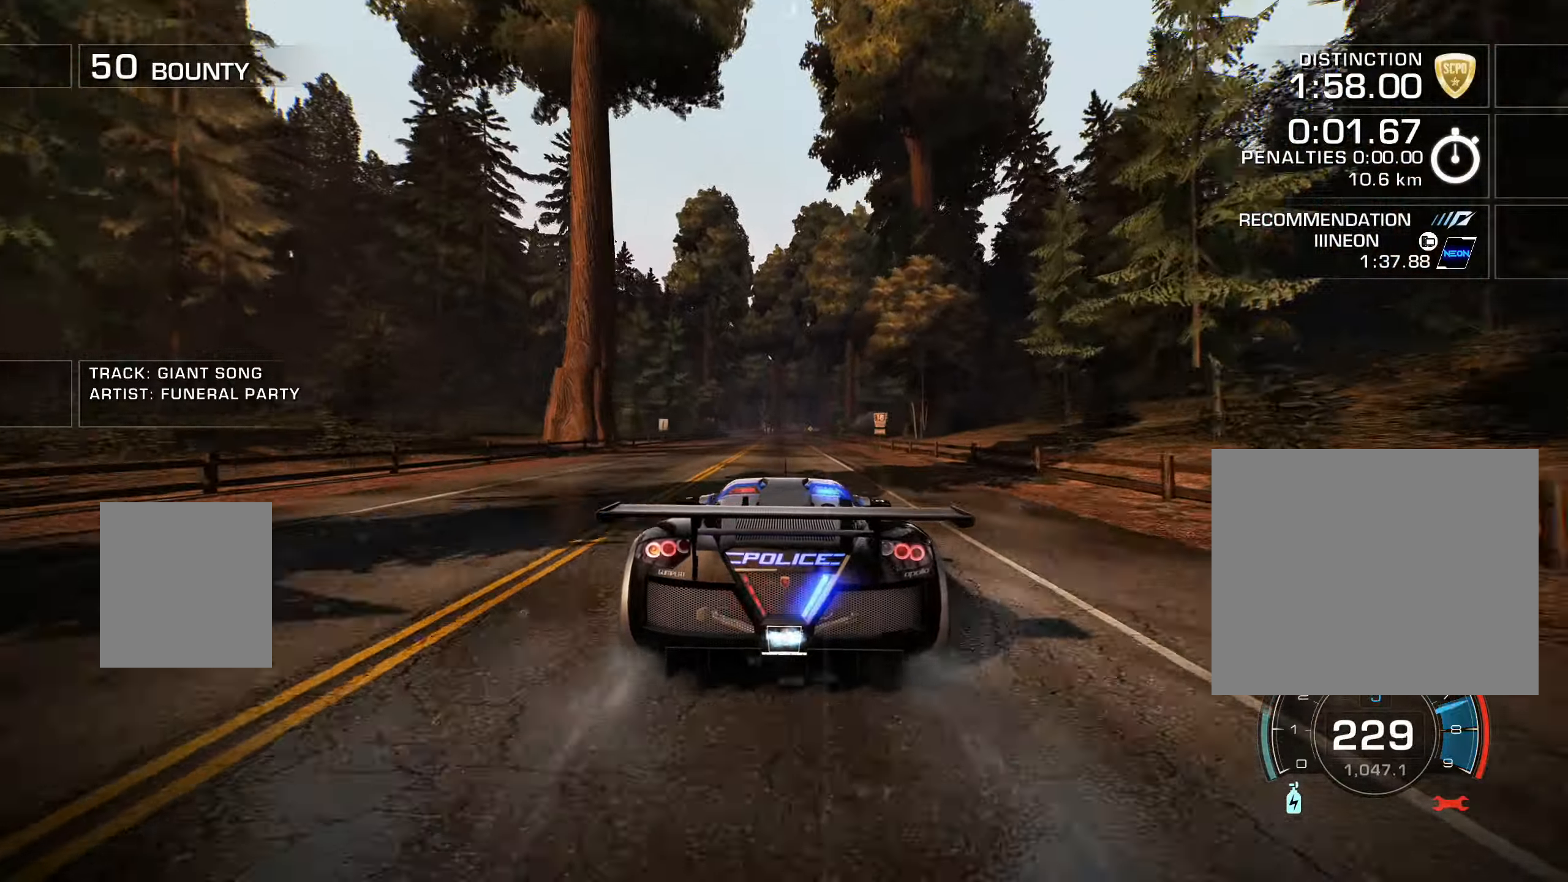
{"buttons": ["R2"], "right_stick": "left", "events": []}
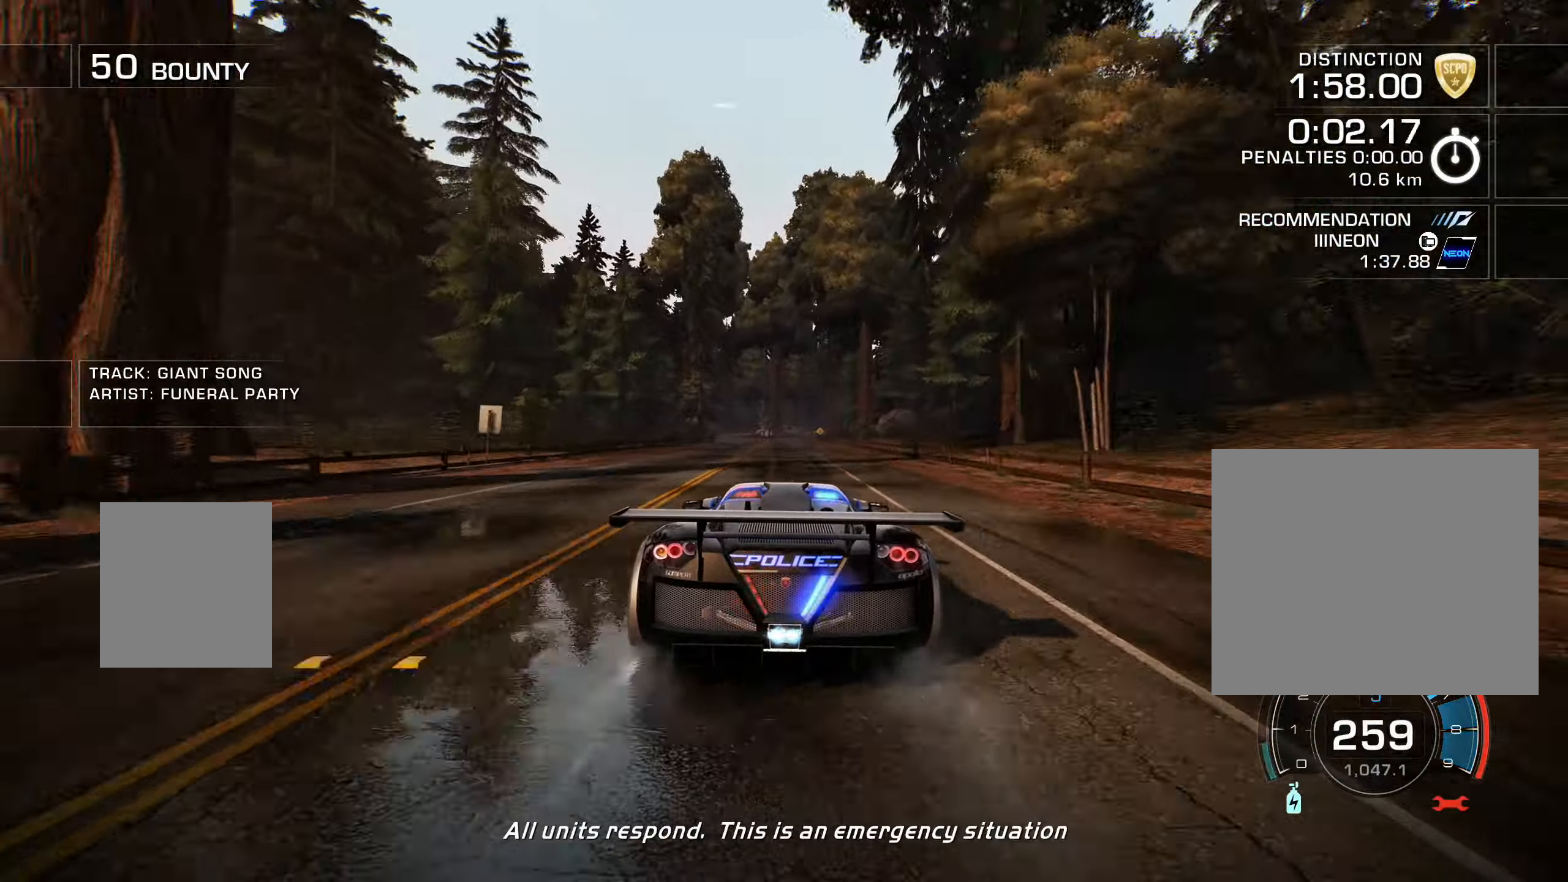
{"buttons": ["R2"], "right_stick": "center", "events": [[233, "right_stick", "center"]]}
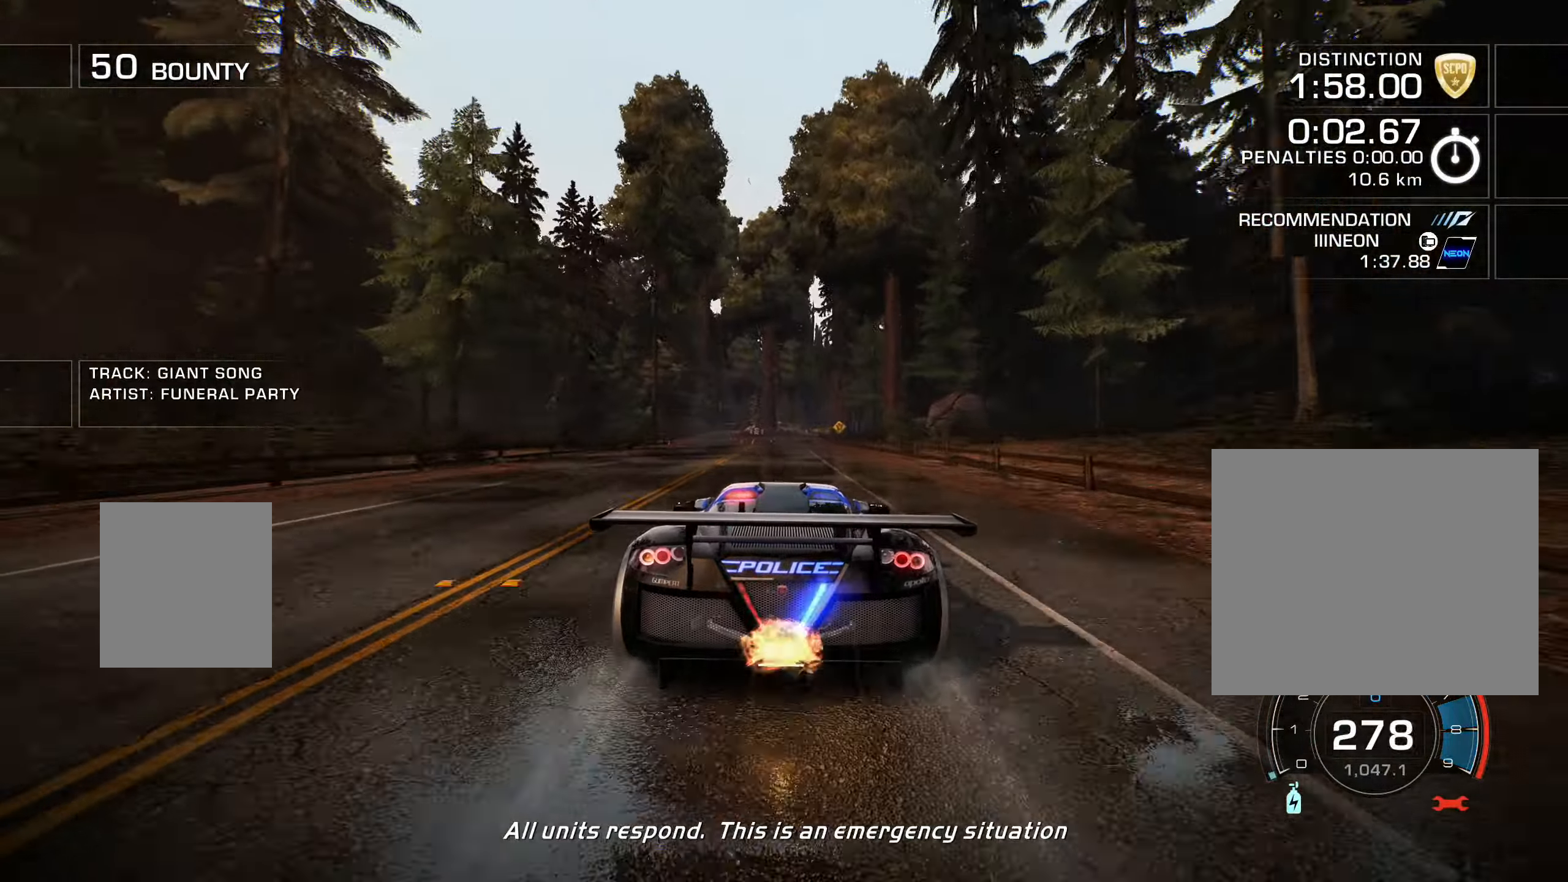
{"buttons": ["R2"], "right_stick": "up-right", "events": [[166, "right_stick", "up-right"]]}
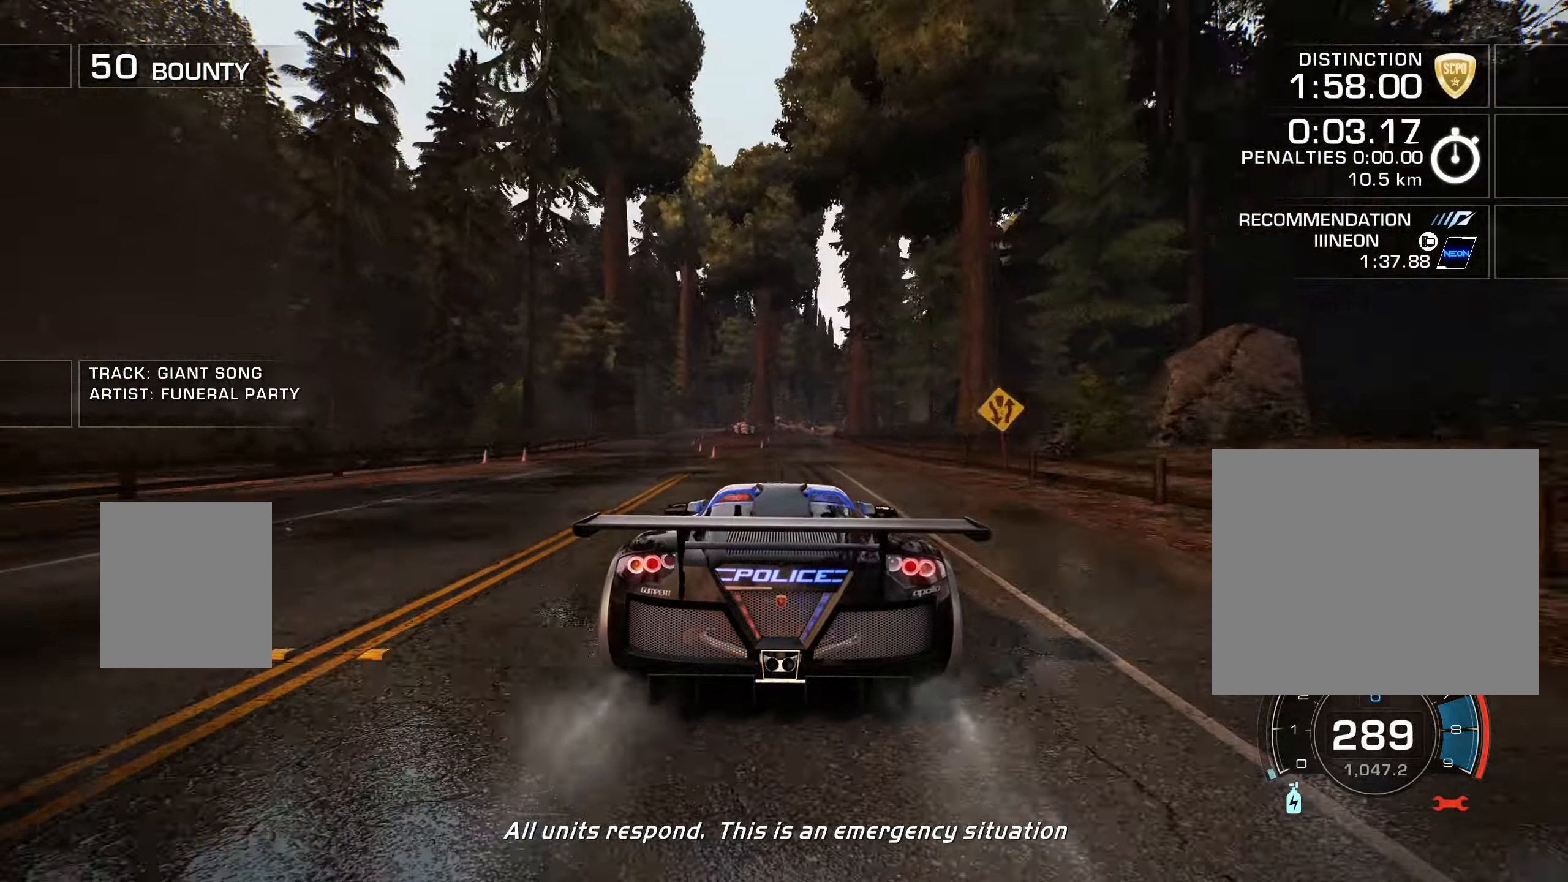
{"buttons": ["R2", "DPAD_RIGHT"], "right_stick": "center", "events": [[416, "right_stick", "center"], [450, "DPAD_RIGHT", "down"]]}
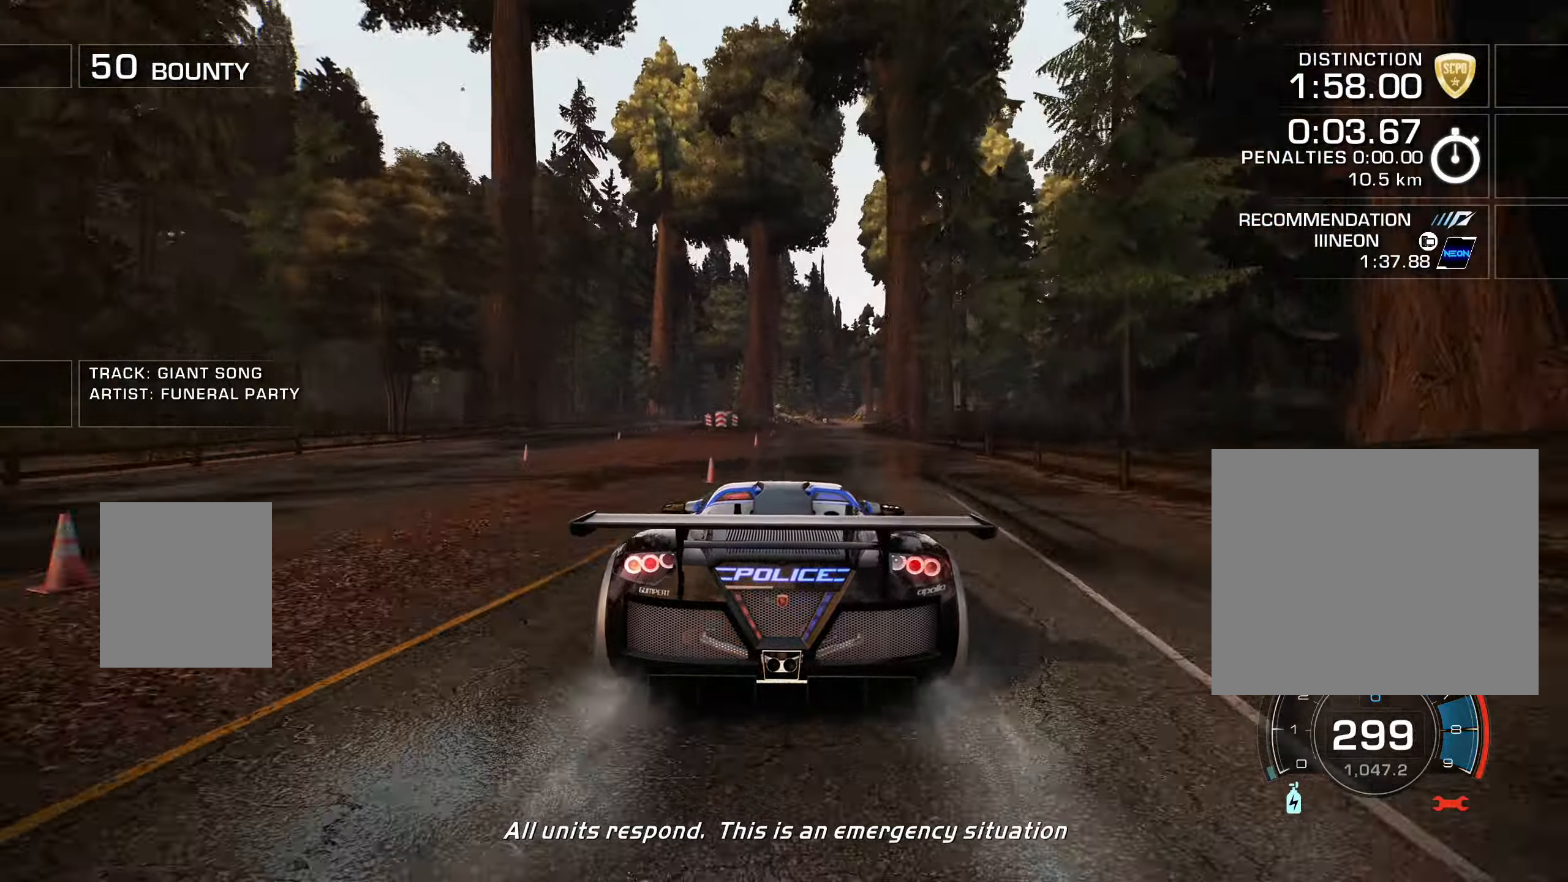
{"buttons": ["R2", "DPAD_RIGHT"], "right_stick": "center", "events": [[116, "DPAD_RIGHT", "up"], [200, "DPAD_RIGHT", "down"], [333, "DPAD_RIGHT", "up"], [433, "DPAD_RIGHT", "down"]]}
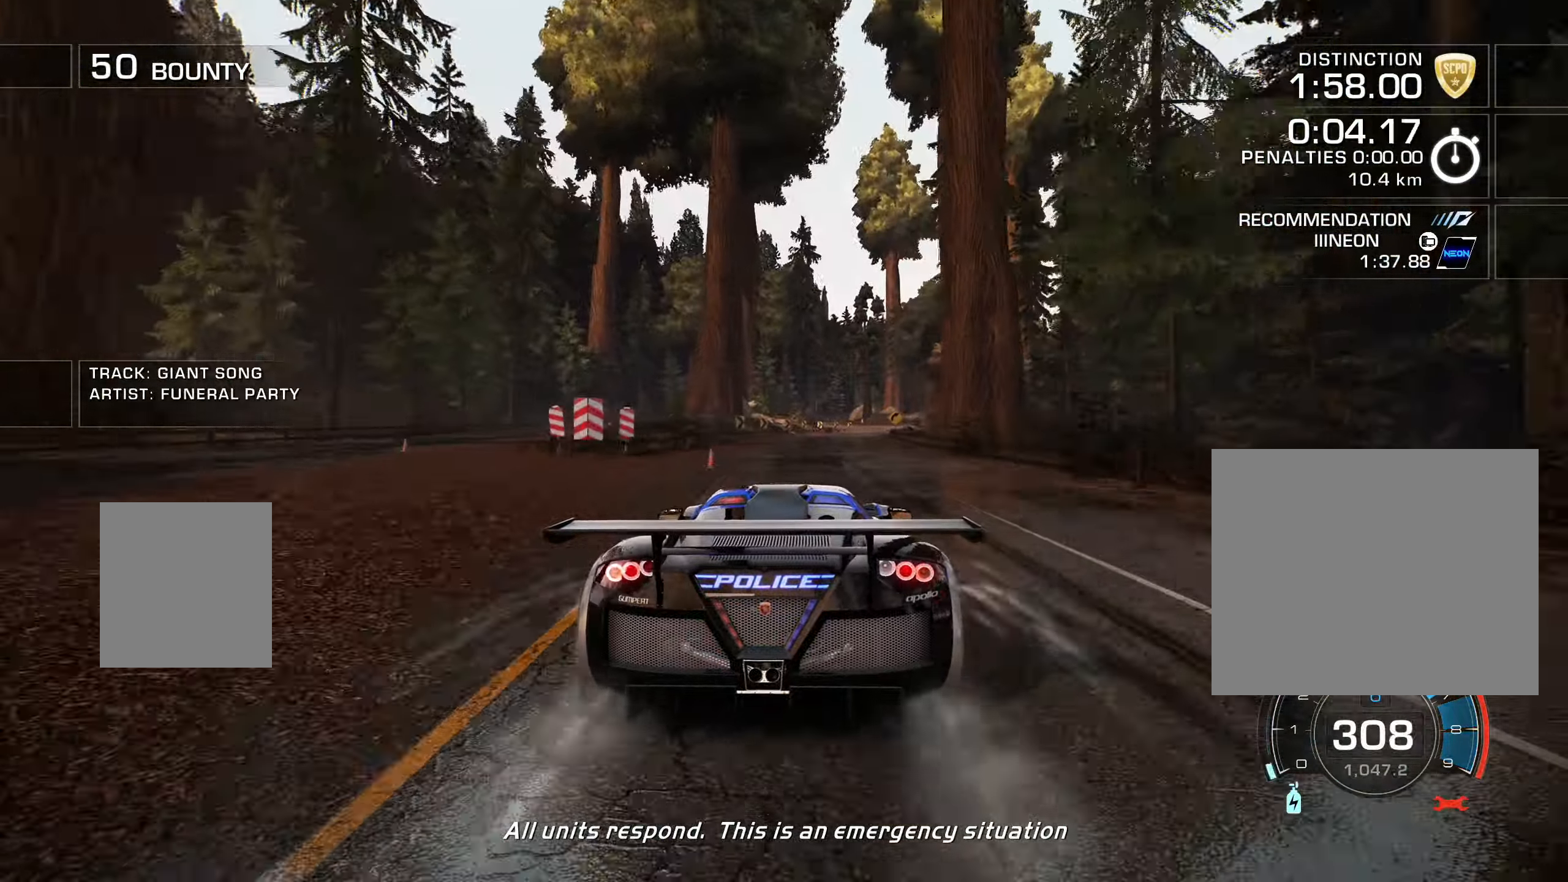
{"buttons": ["R2", "DPAD_RIGHT"], "right_stick": "center", "events": [[33, "DPAD_RIGHT", "up"], [116, "DPAD_RIGHT", "down"], [250, "DPAD_RIGHT", "up"], [300, "DPAD_RIGHT", "down"], [433, "DPAD_RIGHT", "up"], [483, "DPAD_RIGHT", "down"]]}
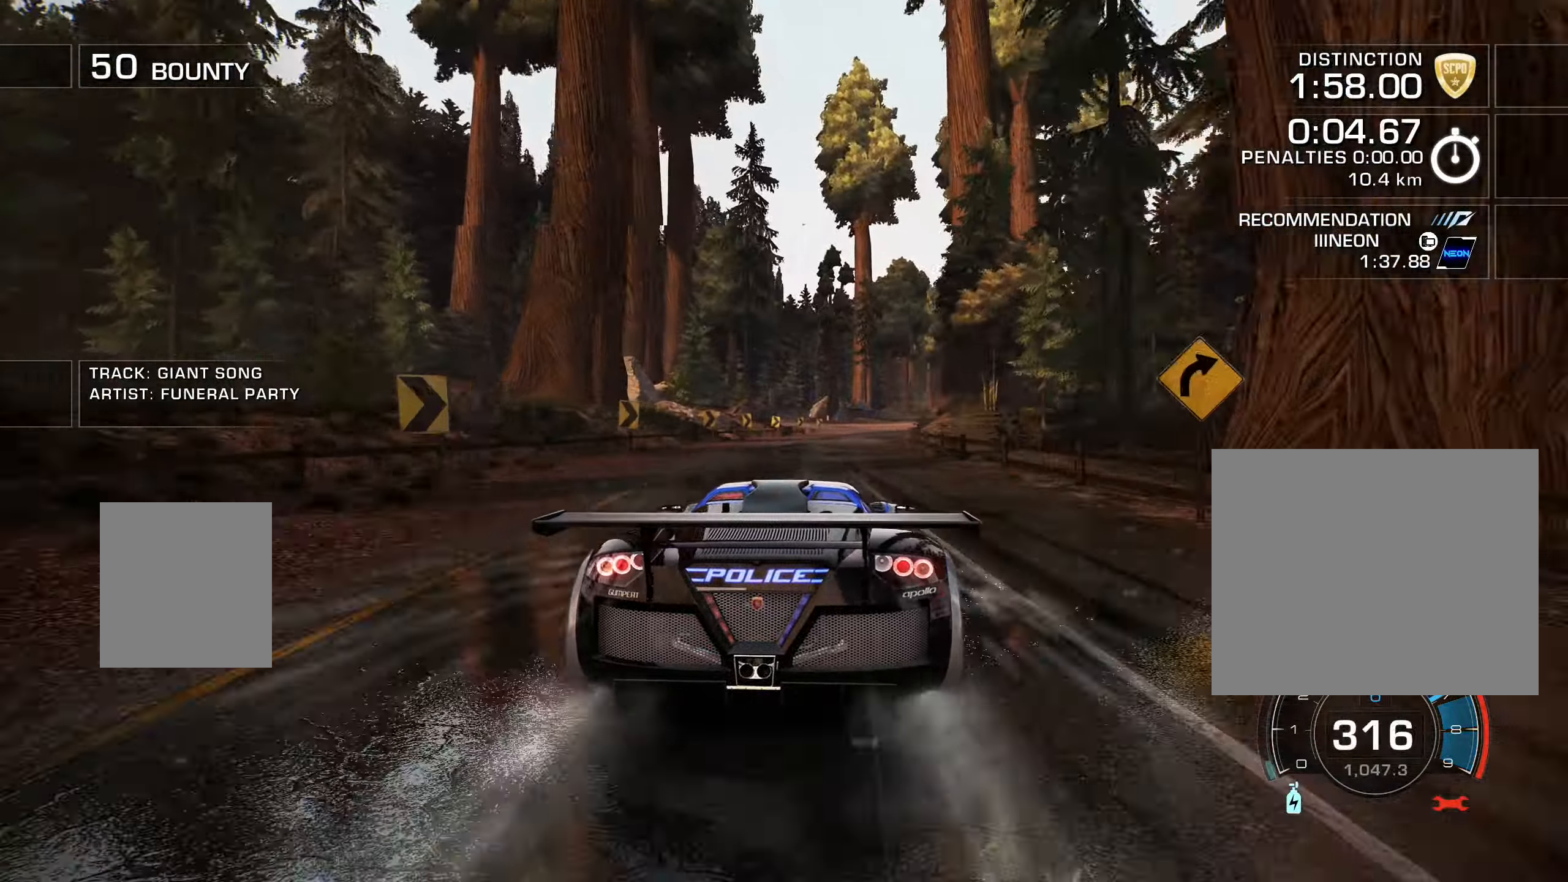
{"buttons": ["R2"], "right_stick": "center", "events": [[83, "DPAD_RIGHT", "up"], [200, "DPAD_RIGHT", "down"], [283, "DPAD_RIGHT", "up"], [383, "DPAD_RIGHT", "down"], [466, "DPAD_RIGHT", "up"]]}
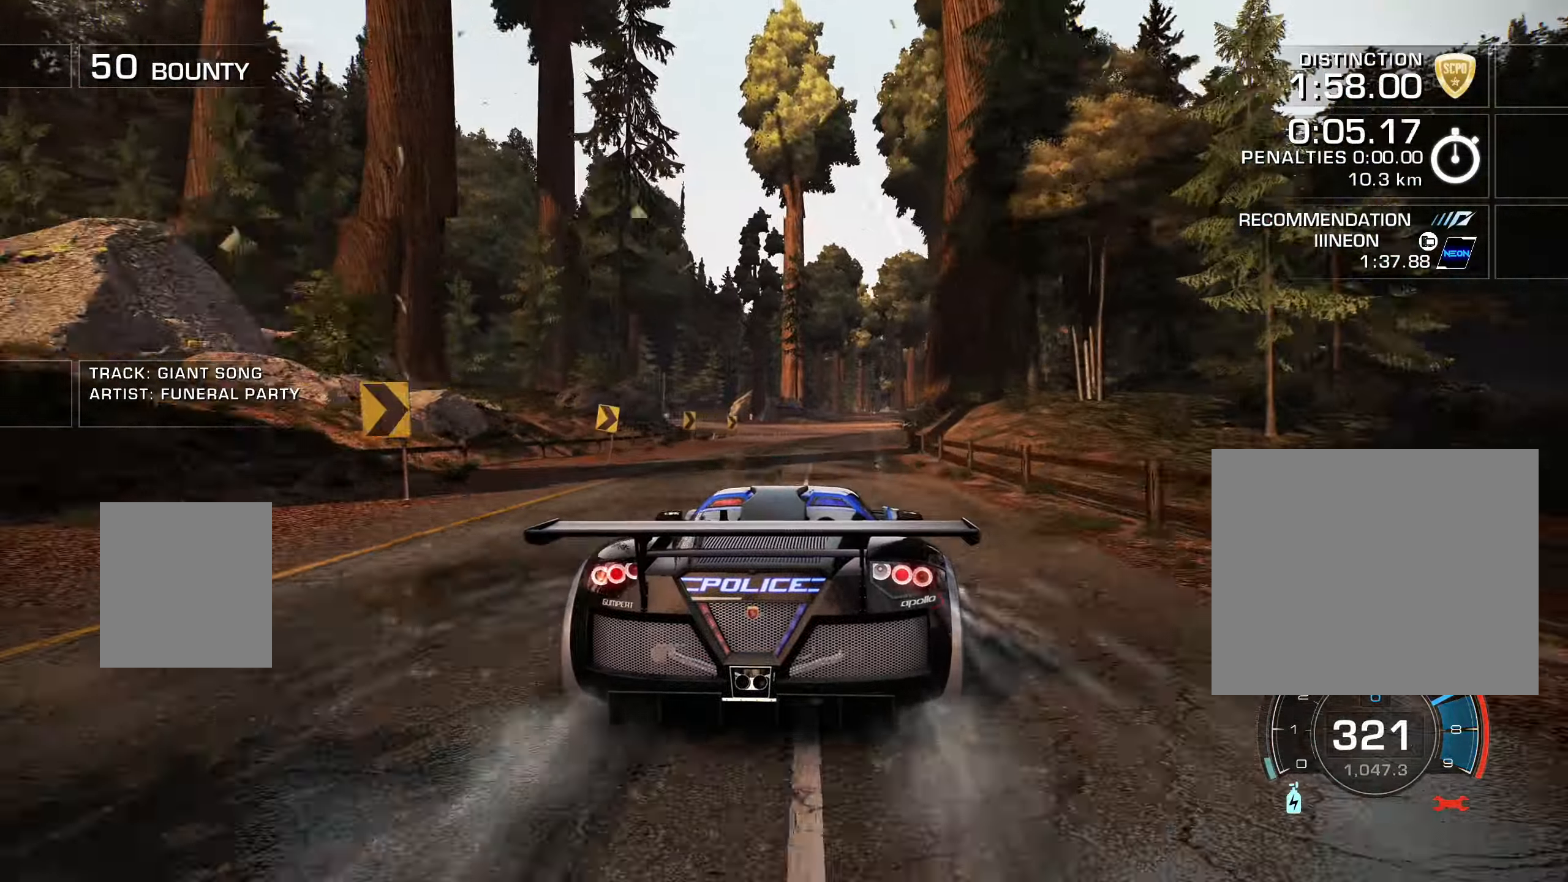
{"buttons": ["R2"], "right_stick": "center", "events": [[83, "DPAD_RIGHT", "down"], [166, "DPAD_RIGHT", "up"], [317, "DPAD_RIGHT", "down"], [367, "DPAD_RIGHT", "up"]]}